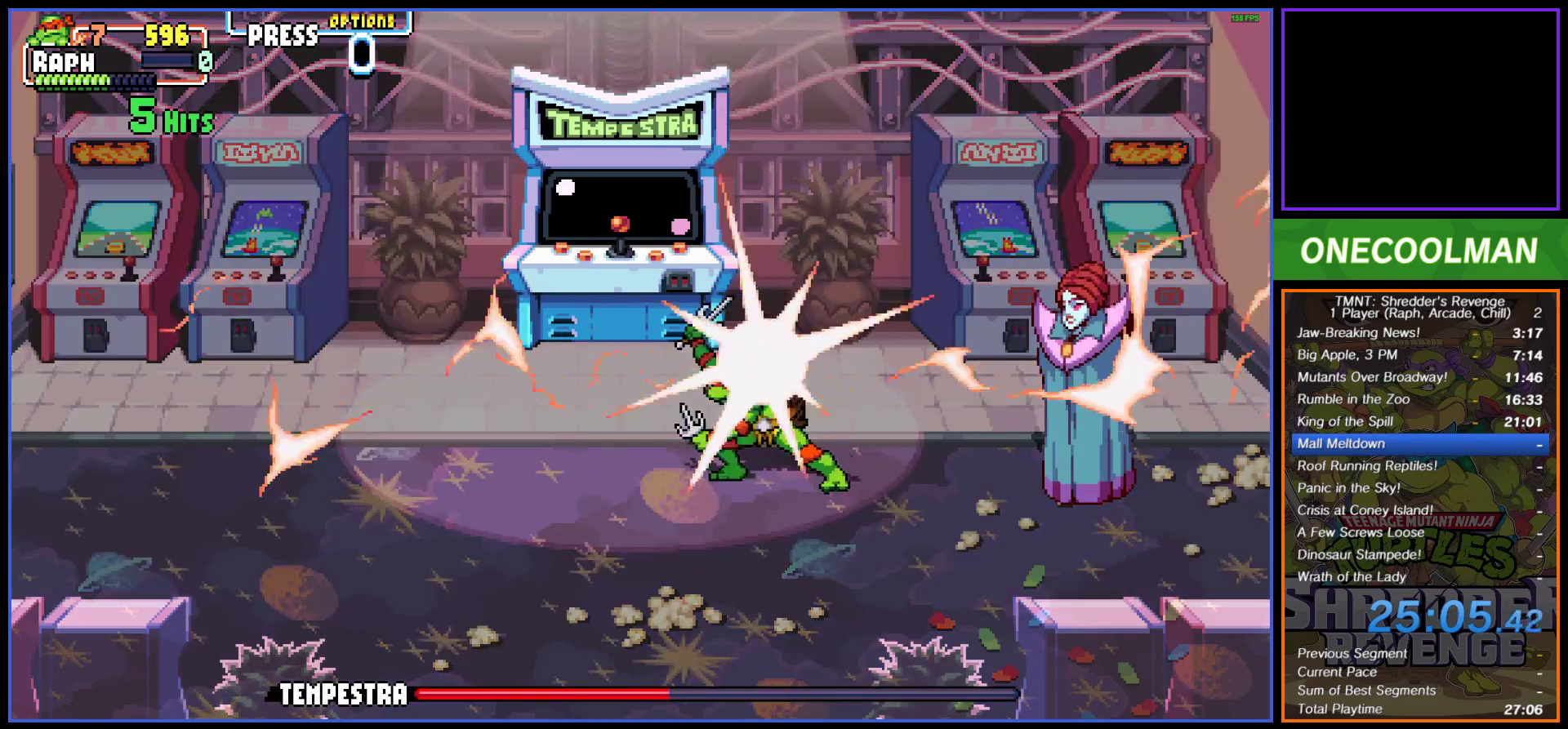
Gameplay with a controller (PlayStation layout); each line is a JSON object with the inputs held at the frame after it. "button_events" lists button changes between this image and that frame as [ms after this image, input, new state], when the widget could be followed in between (sticks are given only as held states). Not read: L3 R3 left_stick right_stick.
{"buttons": ["DPAD_RIGHT"], "button_events": [[50, "TRIANGLE", "down"], [117, "TRIANGLE", "up"], [417, "TRIANGLE", "down"], [467, "TRIANGLE", "up"]]}
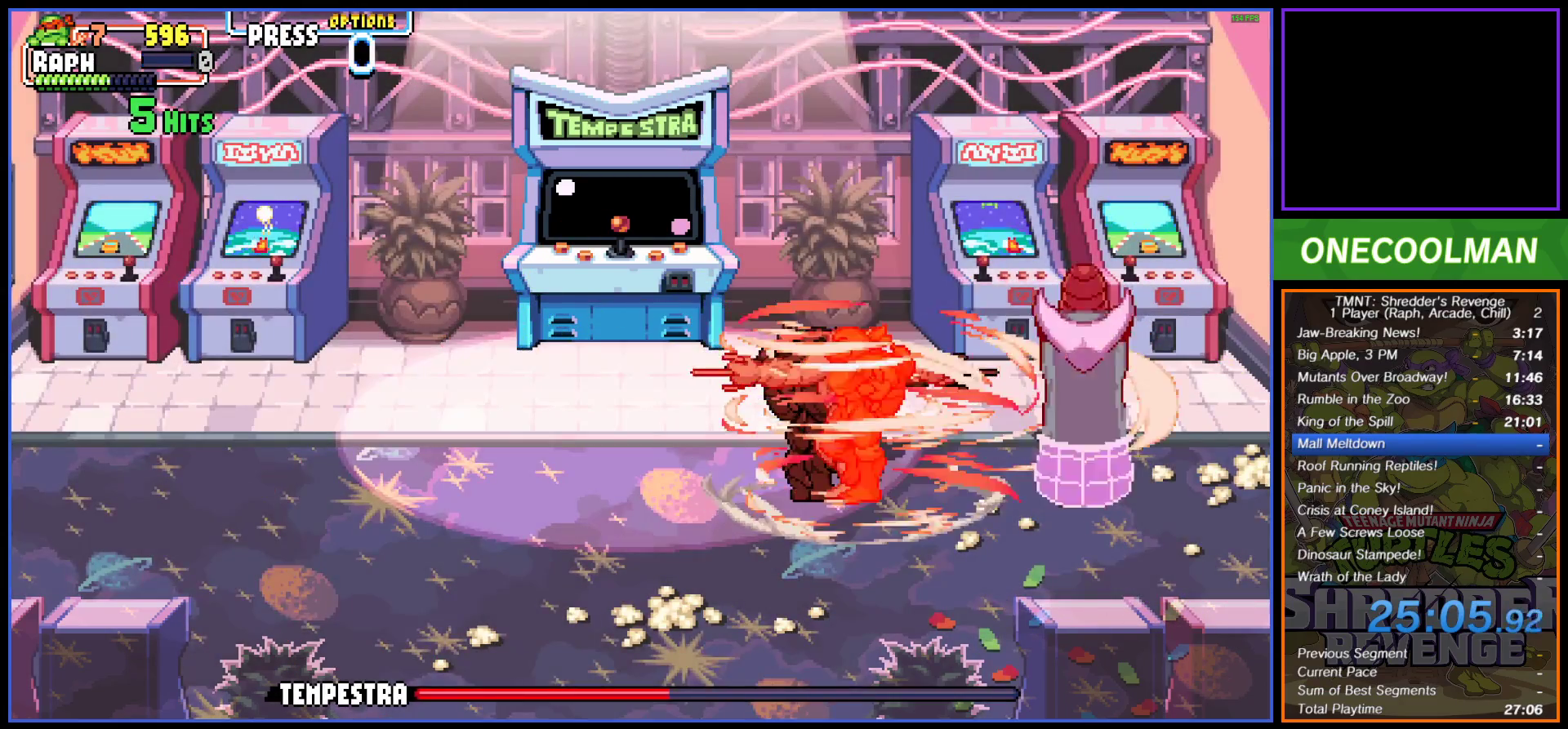
{"buttons": [], "button_events": [[50, "SQUARE", "down"], [117, "SQUARE", "up"], [300, "DPAD_RIGHT", "up"]]}
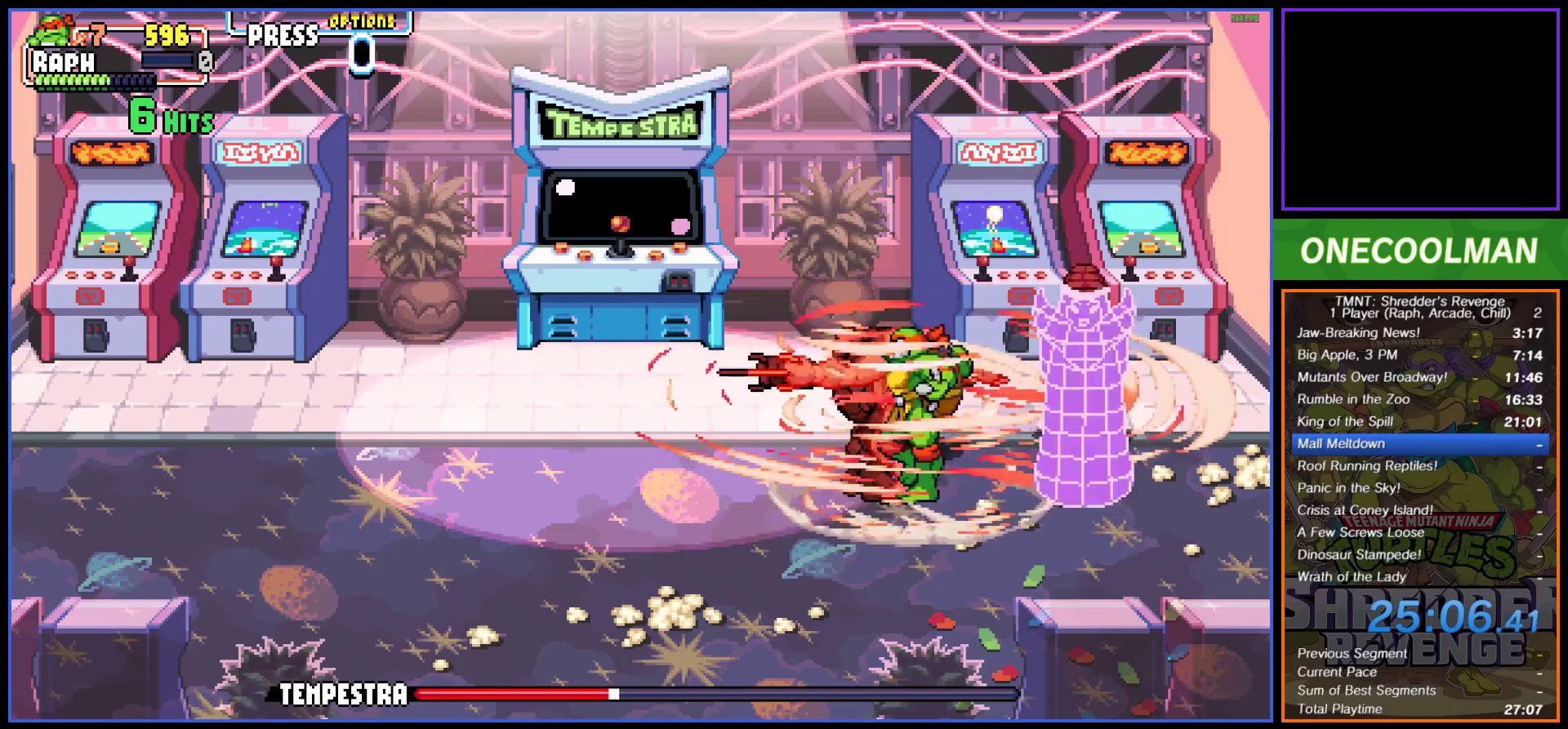
{"buttons": ["SQUARE", "DPAD_DOWN", "DPAD_LEFT"], "button_events": [[183, "DPAD_LEFT", "down"], [300, "SQUARE", "down"], [350, "SQUARE", "up"], [367, "DPAD_DOWN", "down"], [433, "SQUARE", "down"]]}
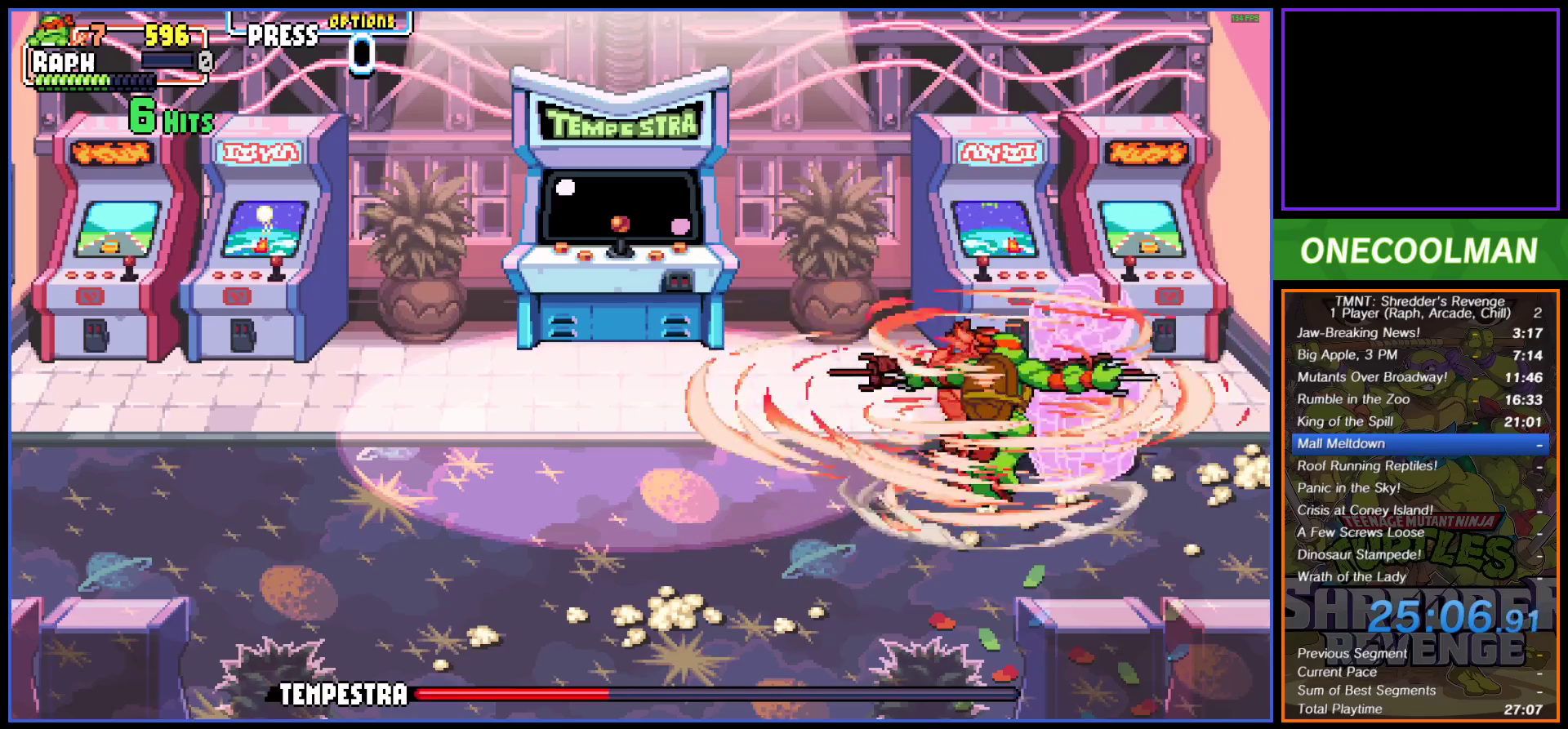
{"buttons": ["DPAD_LEFT"], "button_events": [[17, "SQUARE", "up"], [83, "SQUARE", "down"], [183, "SQUARE", "up"], [250, "DPAD_DOWN", "up"], [267, "SQUARE", "down"], [317, "SQUARE", "up"], [417, "SQUARE", "down"], [483, "SQUARE", "up"]]}
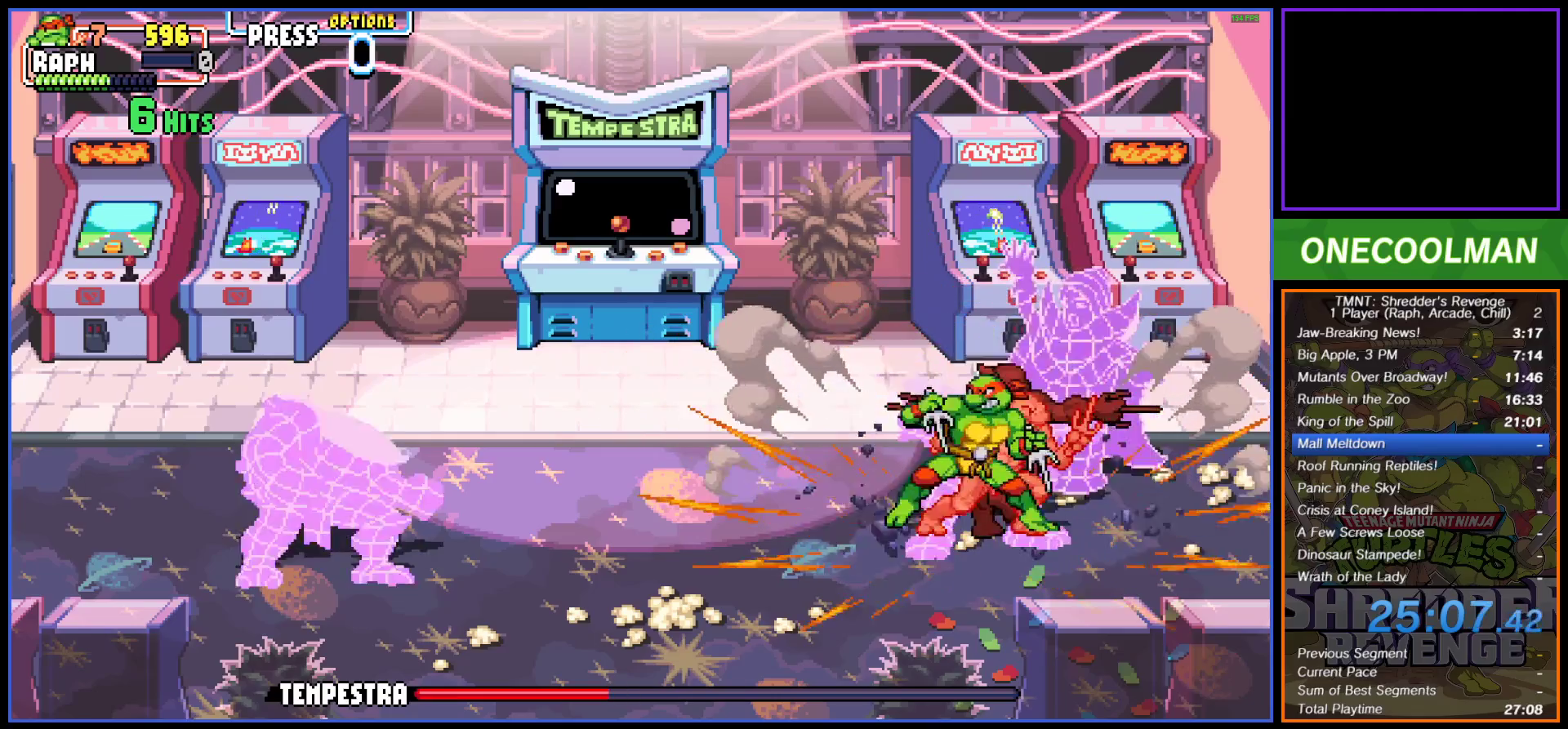
{"buttons": ["SQUARE", "DPAD_RIGHT"], "button_events": [[67, "DPAD_UP", "down"], [83, "SQUARE", "down"], [133, "SQUARE", "up"], [150, "DPAD_UP", "up"], [217, "SQUARE", "down"], [283, "SQUARE", "up"], [333, "DPAD_LEFT", "up"], [417, "DPAD_RIGHT", "down"], [500, "SQUARE", "down"]]}
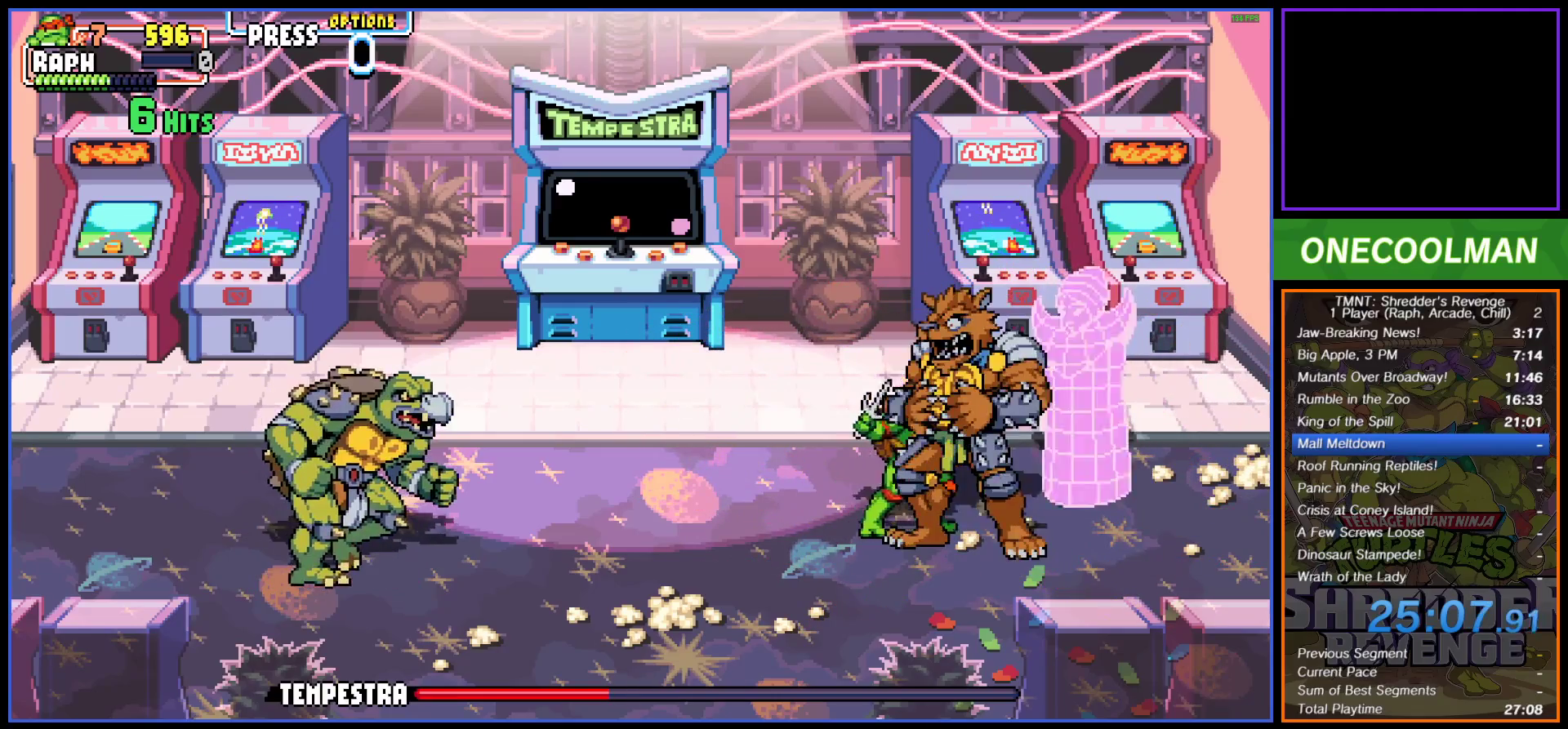
{"buttons": ["DPAD_RIGHT"], "button_events": [[67, "SQUARE", "up"], [133, "SQUARE", "down"], [217, "SQUARE", "up"], [267, "SQUARE", "down"], [350, "SQUARE", "up"], [433, "CIRCLE", "down"], [500, "CIRCLE", "up"]]}
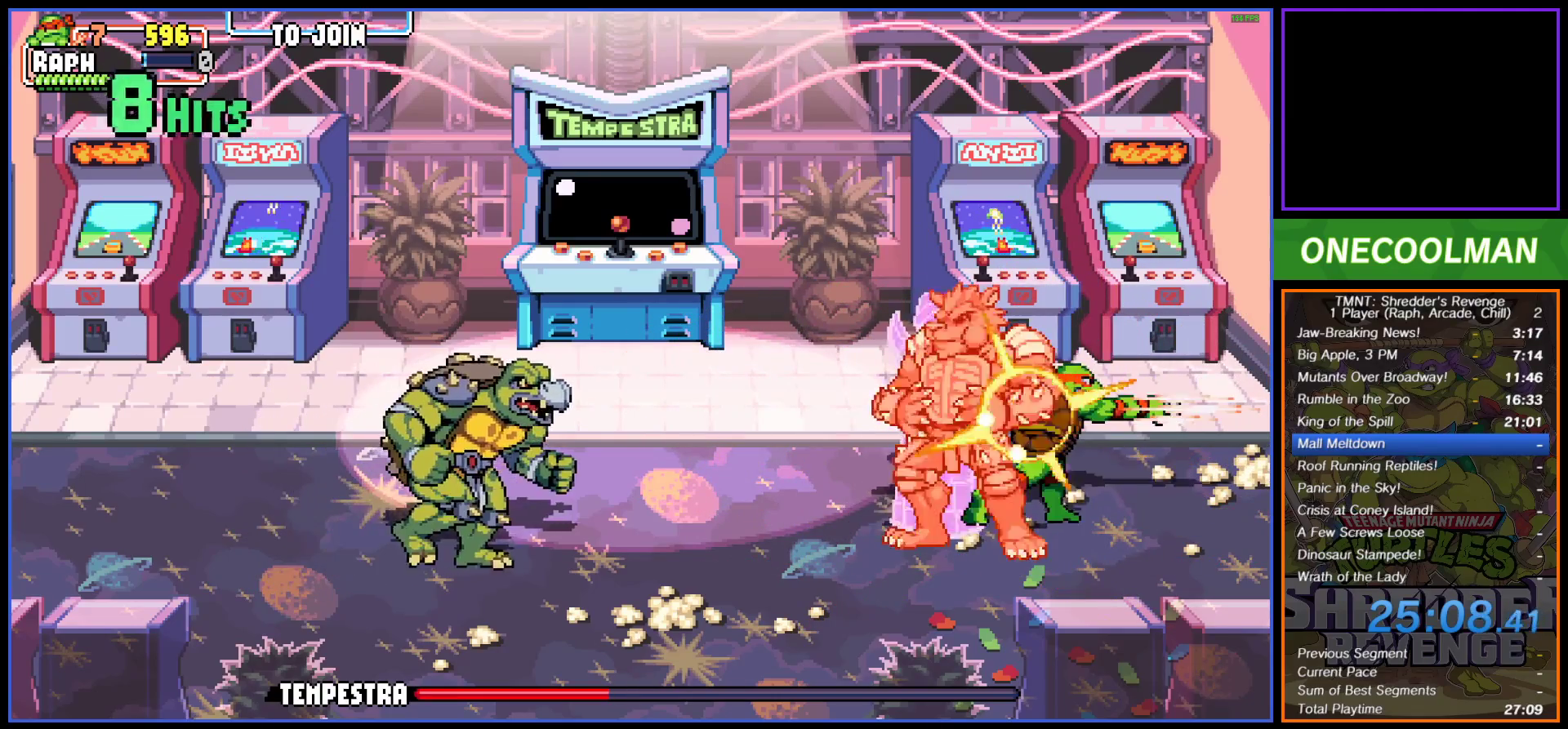
{"buttons": ["DPAD_LEFT"], "button_events": [[150, "DPAD_RIGHT", "up"], [267, "DPAD_LEFT", "down"], [283, "SQUARE", "down"], [350, "SQUARE", "up"], [417, "SQUARE", "down"], [483, "SQUARE", "up"]]}
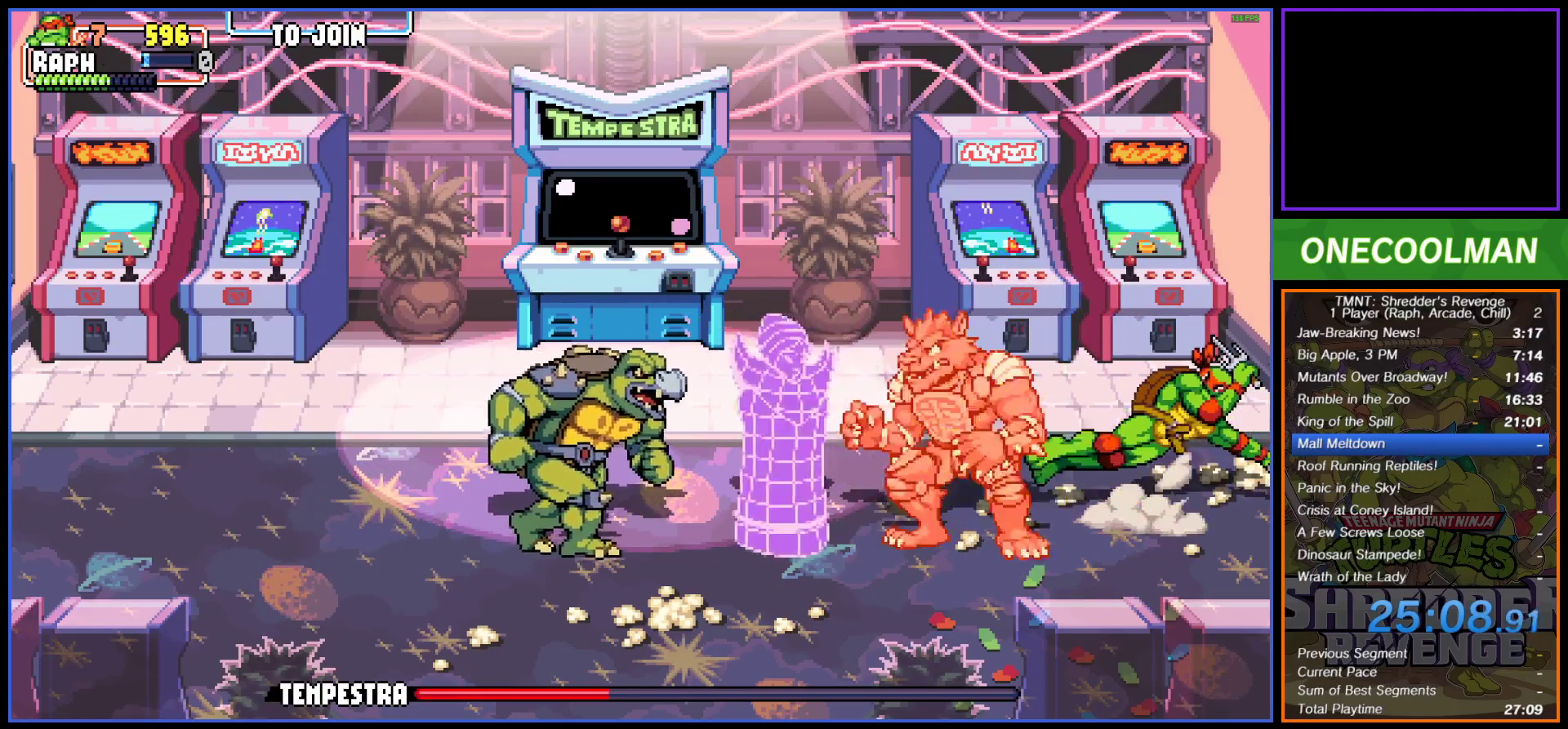
{"buttons": ["SQUARE"], "button_events": [[67, "SQUARE", "down"], [133, "DPAD_LEFT", "up"], [133, "SQUARE", "up"], [217, "SQUARE", "down"], [283, "SQUARE", "up"], [350, "SQUARE", "down"], [433, "SQUARE", "up"], [500, "SQUARE", "down"]]}
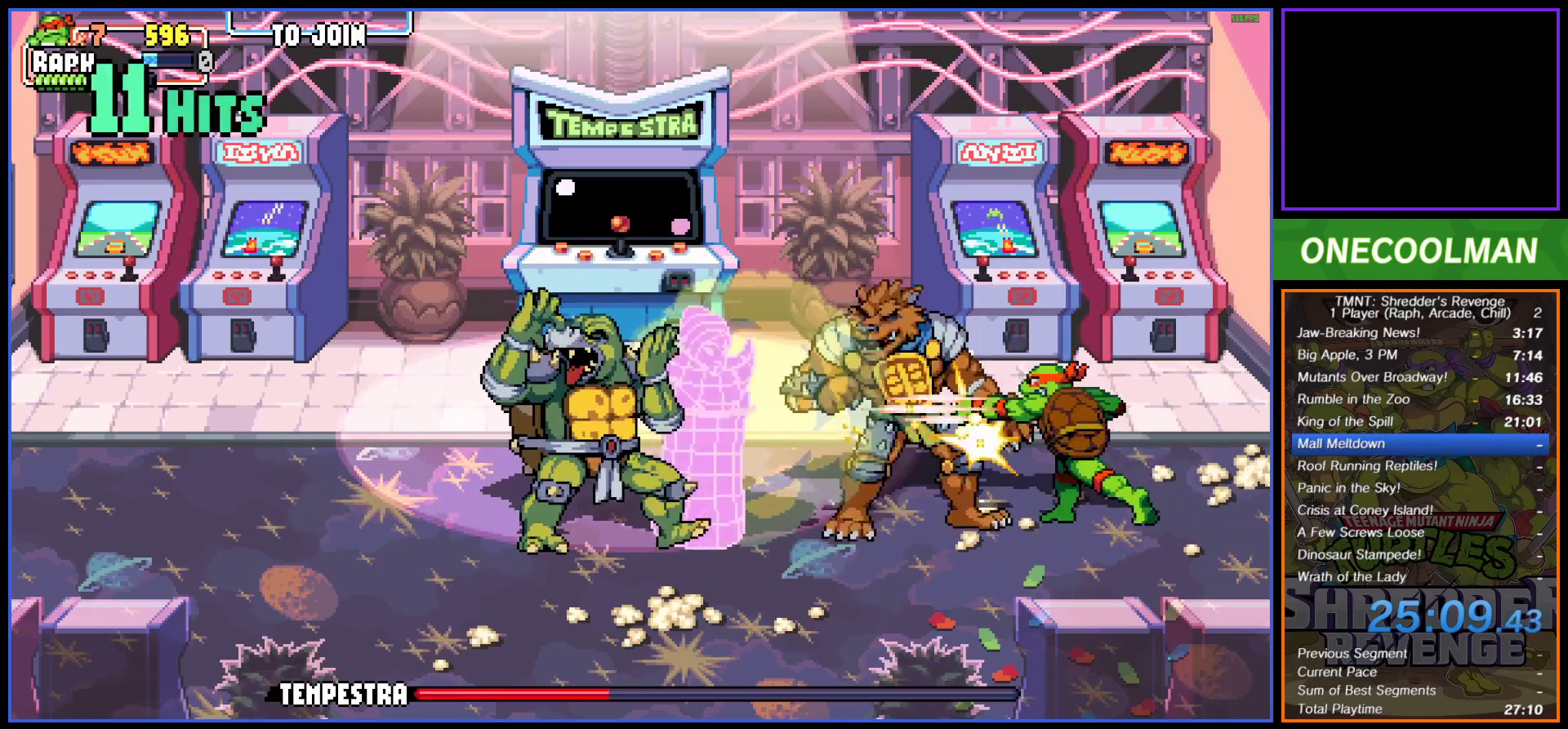
{"buttons": ["SQUARE"], "button_events": [[83, "SQUARE", "up"], [150, "SQUARE", "down"], [233, "SQUARE", "up"], [300, "SQUARE", "down"], [383, "SQUARE", "up"], [450, "SQUARE", "down"]]}
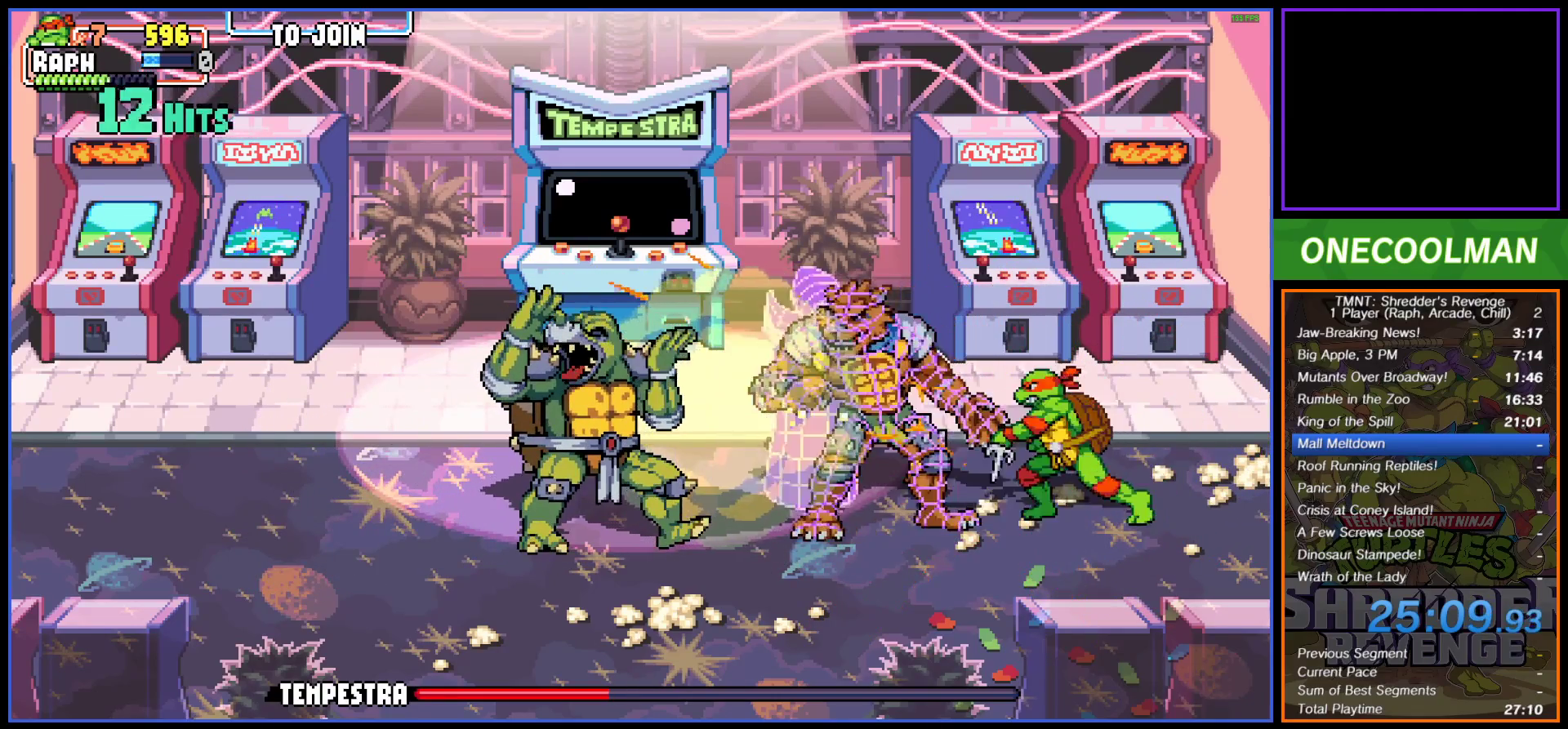
{"buttons": ["CIRCLE", "DPAD_LEFT"], "button_events": [[33, "SQUARE", "up"], [100, "SQUARE", "down"], [167, "SQUARE", "up"], [250, "SQUARE", "down"], [317, "SQUARE", "up"], [417, "DPAD_LEFT", "down"], [450, "CIRCLE", "down"]]}
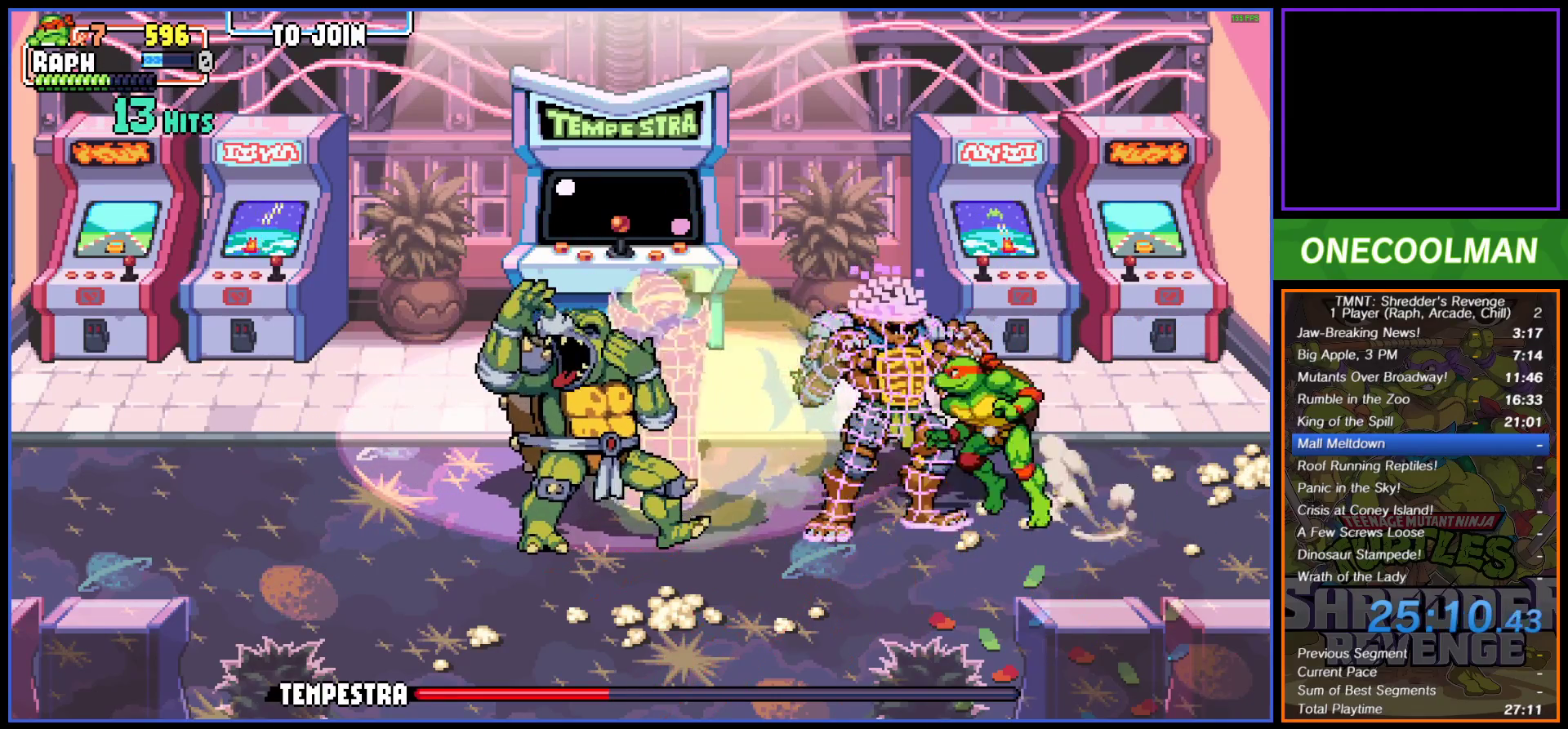
{"buttons": ["SQUARE", "DPAD_LEFT"], "button_events": [[83, "CIRCLE", "up"], [83, "DPAD_LEFT", "up"], [133, "DPAD_RIGHT", "down"], [283, "DPAD_RIGHT", "up"], [333, "SQUARE", "down"], [383, "SQUARE", "up"], [417, "DPAD_LEFT", "down"], [467, "SQUARE", "down"]]}
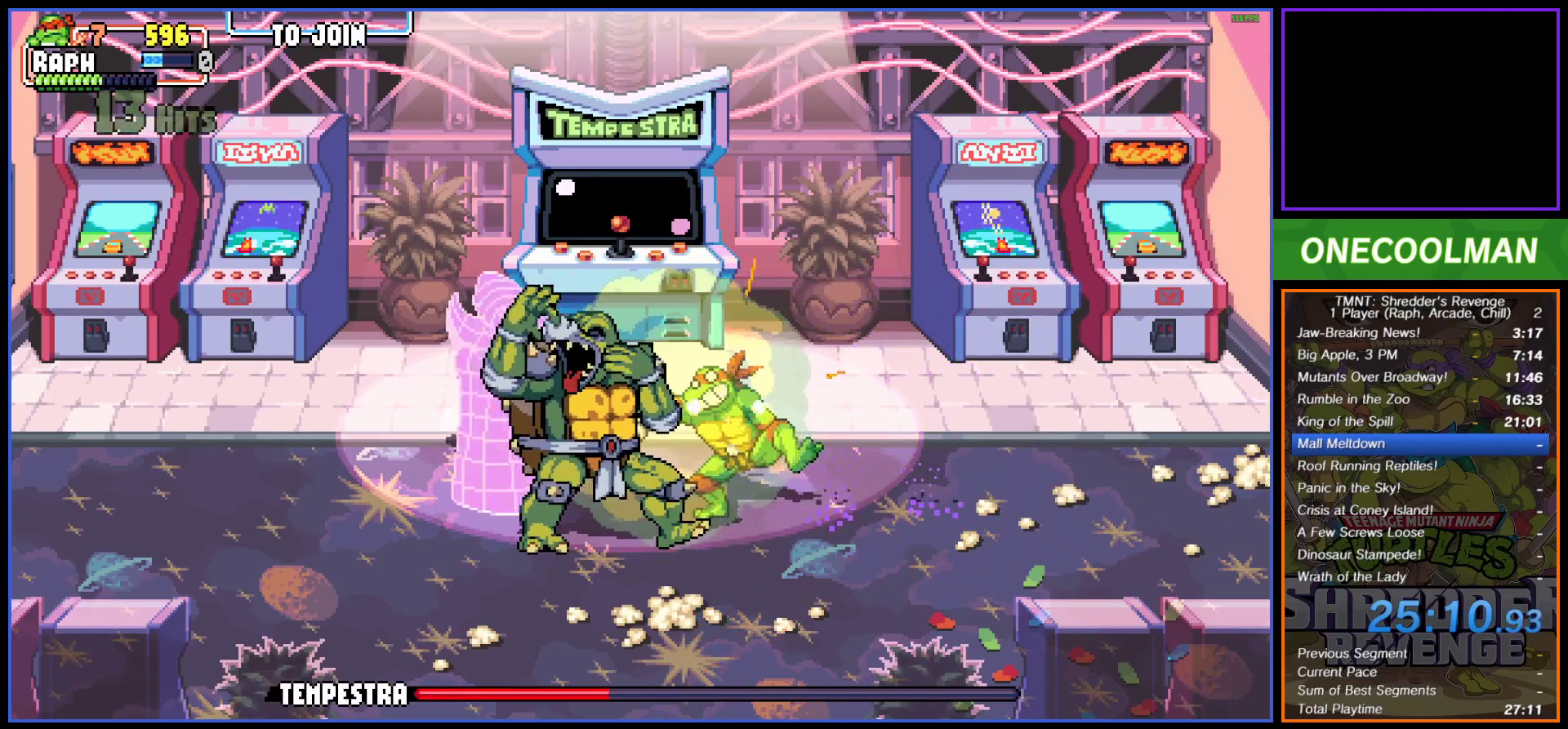
{"buttons": ["DPAD_LEFT"], "button_events": [[33, "SQUARE", "up"], [117, "SQUARE", "down"], [183, "SQUARE", "up"], [267, "DPAD_LEFT", "up"], [267, "SQUARE", "down"], [317, "DPAD_DOWN", "down"], [317, "DPAD_RIGHT", "down"], [450, "DPAD_DOWN", "up"], [450, "DPAD_RIGHT", "up"], [467, "DPAD_LEFT", "down"], [483, "SQUARE", "up"]]}
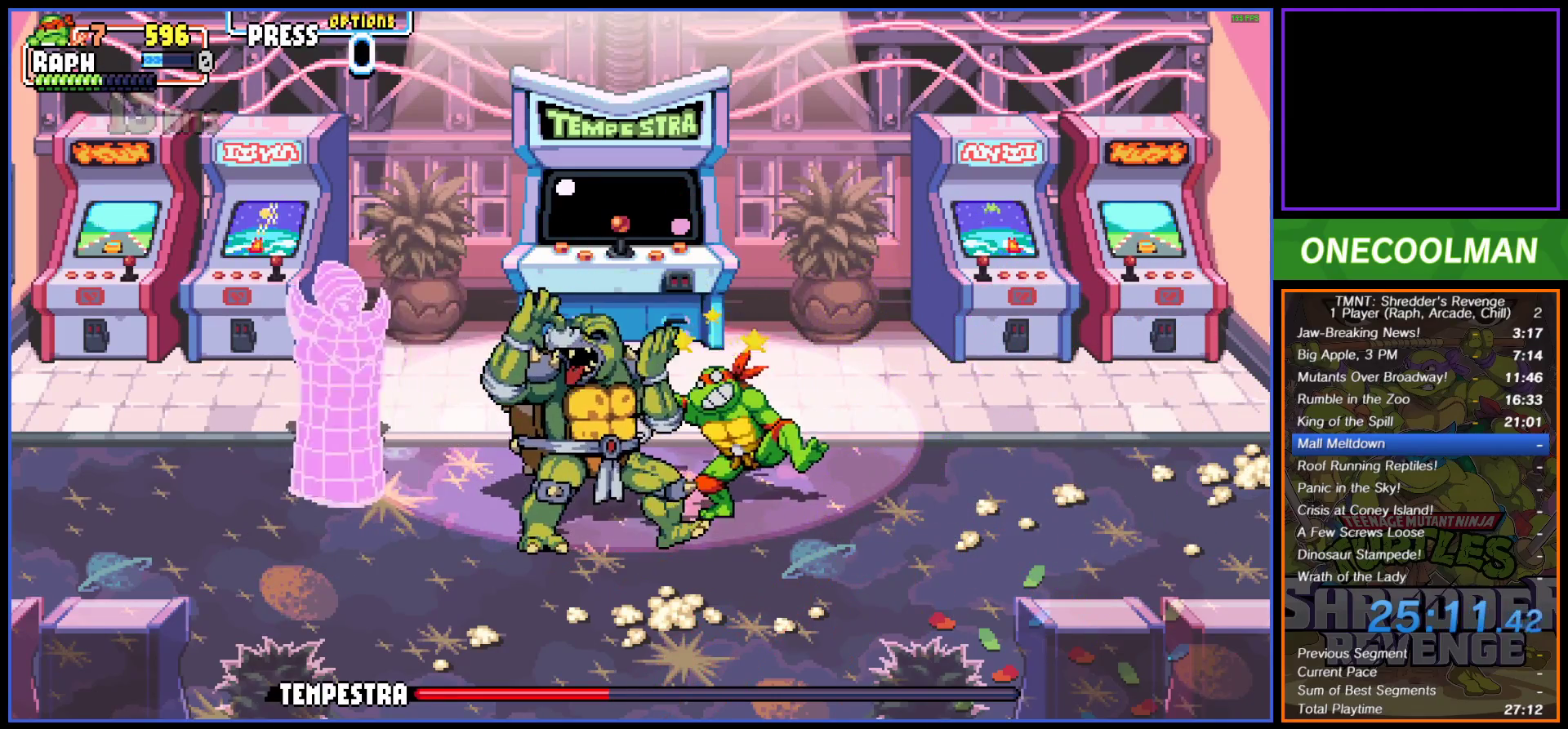
{"buttons": ["CROSS", "DPAD_DOWN", "DPAD_LEFT"], "button_events": [[33, "SQUARE", "down"], [67, "DPAD_DOWN", "down"], [117, "SQUARE", "up"], [383, "CROSS", "down"]]}
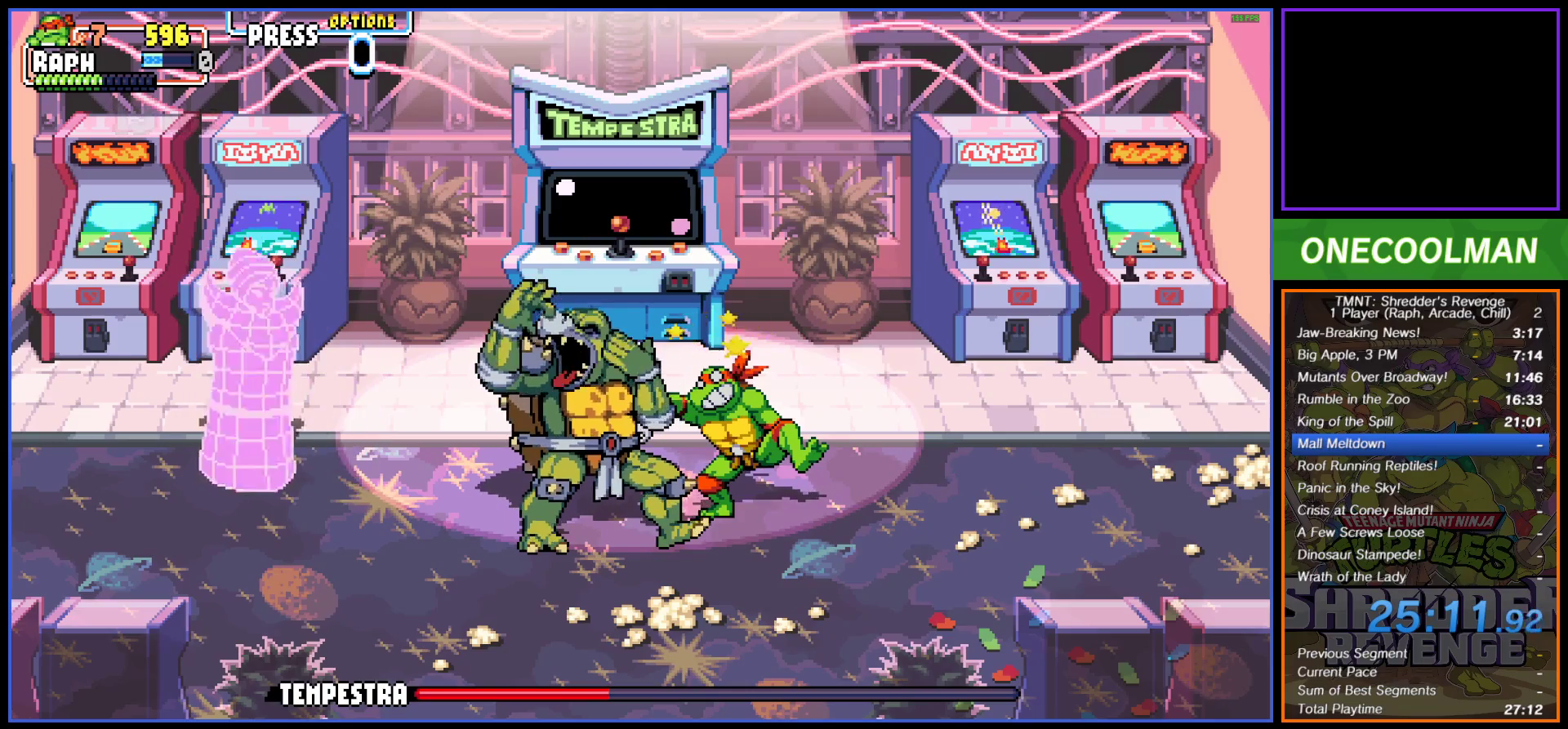
{"buttons": ["SQUARE", "DPAD_DOWN"], "button_events": [[100, "CROSS", "up"], [150, "CROSS", "down"], [167, "SQUARE", "down"], [233, "SQUARE", "up"], [283, "SQUARE", "down"], [333, "CROSS", "up"], [333, "SQUARE", "up"], [383, "CROSS", "down"], [400, "SQUARE", "down"], [500, "CROSS", "up"], [500, "DPAD_LEFT", "up"]]}
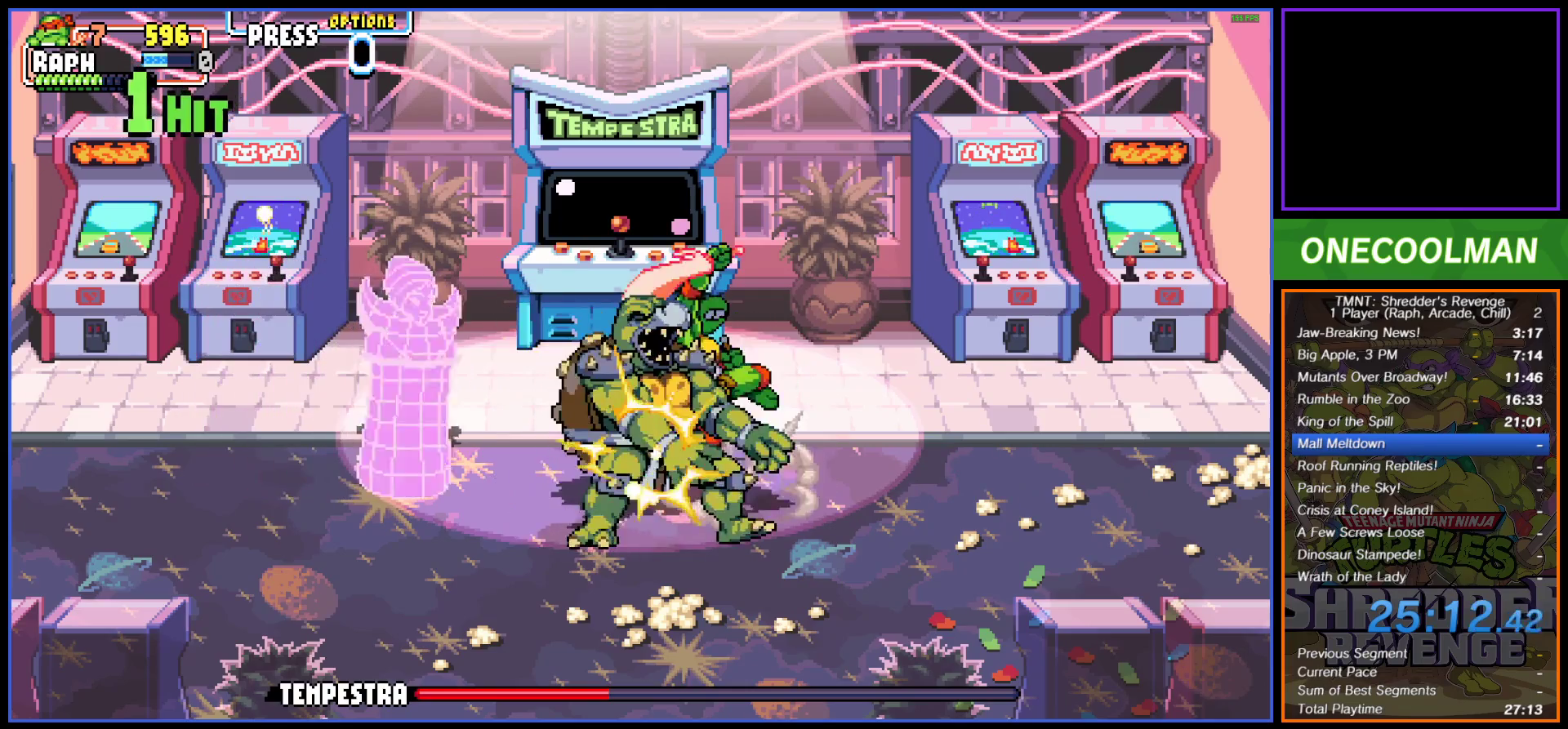
{"buttons": ["SQUARE", "DPAD_DOWN"], "button_events": [[50, "DPAD_LEFT", "down"], [100, "DPAD_LEFT", "up"], [233, "DPAD_LEFT", "down"], [267, "SQUARE", "up"], [317, "SQUARE", "down"], [400, "SQUARE", "up"], [433, "DPAD_LEFT", "up"], [450, "SQUARE", "down"]]}
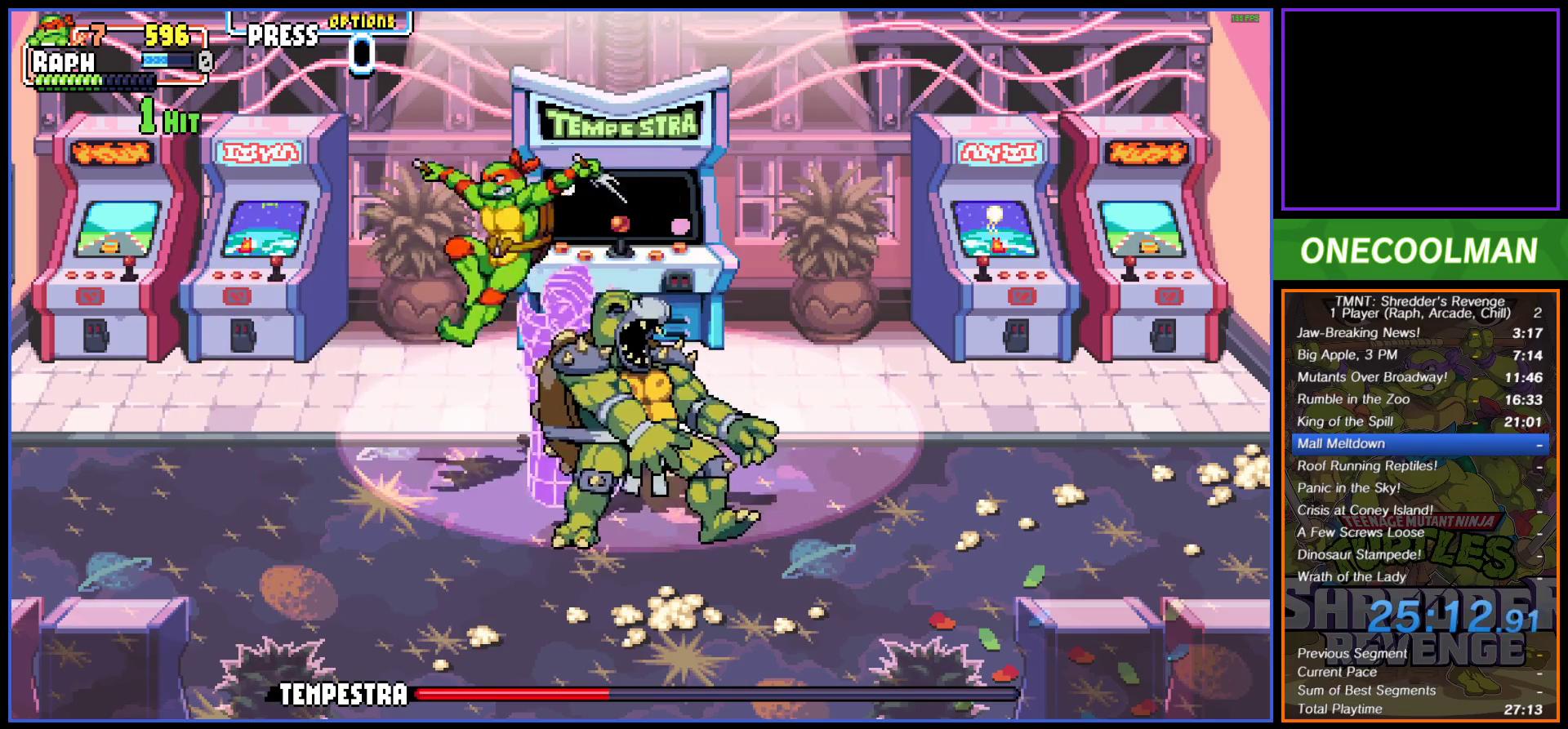
{"buttons": ["SQUARE"], "button_events": [[17, "DPAD_RIGHT", "down"], [133, "SQUARE", "up"], [200, "DPAD_DOWN", "up"], [200, "SQUARE", "down"], [250, "SQUARE", "up"], [317, "SQUARE", "down"], [400, "SQUARE", "up"], [467, "SQUARE", "down"], [483, "DPAD_RIGHT", "up"]]}
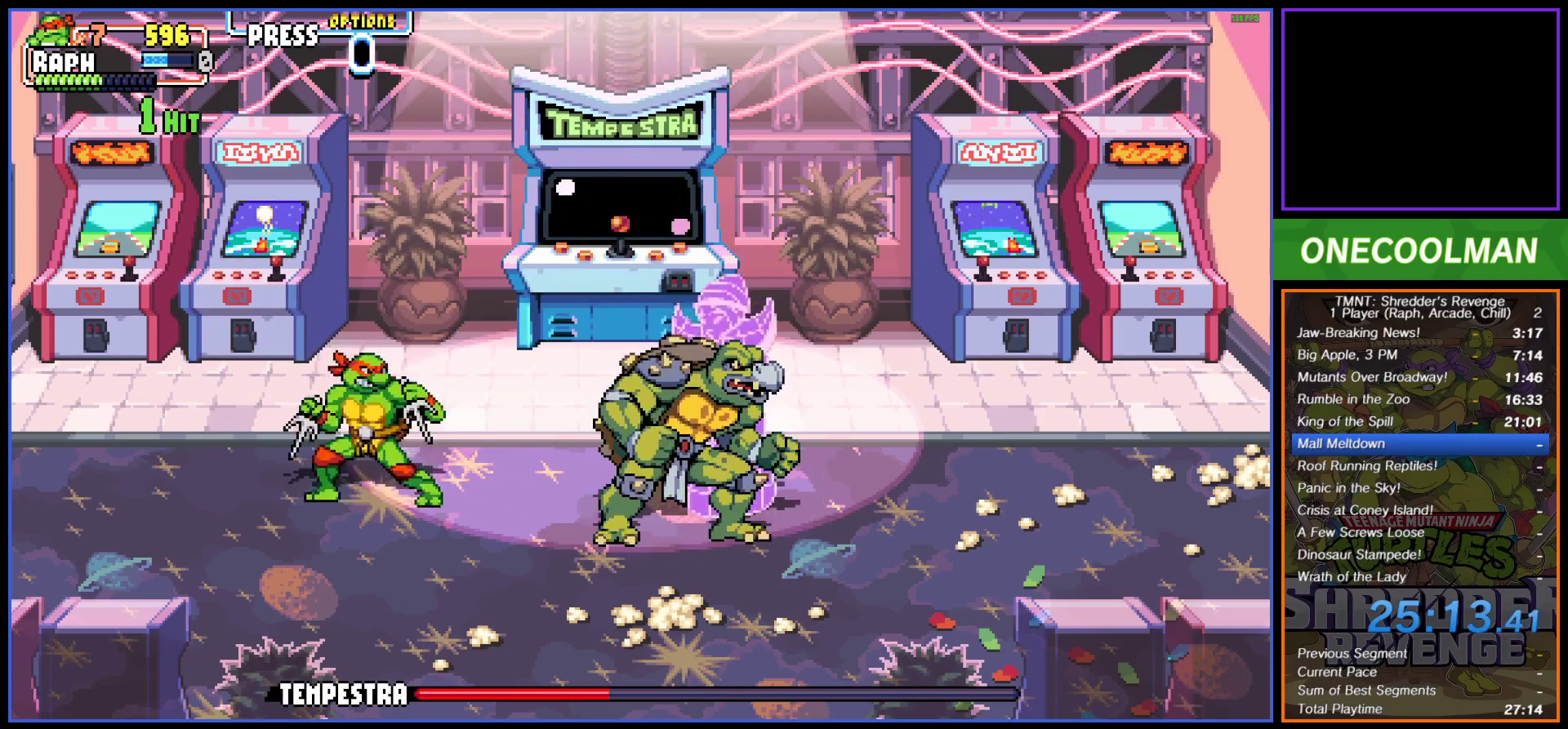
{"buttons": ["DPAD_RIGHT"], "button_events": [[33, "SQUARE", "up"], [50, "DPAD_RIGHT", "down"], [133, "DPAD_RIGHT", "up"], [183, "DPAD_RIGHT", "down"], [217, "SQUARE", "down"], [267, "DPAD_RIGHT", "up"], [317, "DPAD_RIGHT", "down"], [317, "SQUARE", "up"], [367, "SQUARE", "down"], [383, "DPAD_RIGHT", "up"], [450, "SQUARE", "up"], [467, "DPAD_RIGHT", "down"]]}
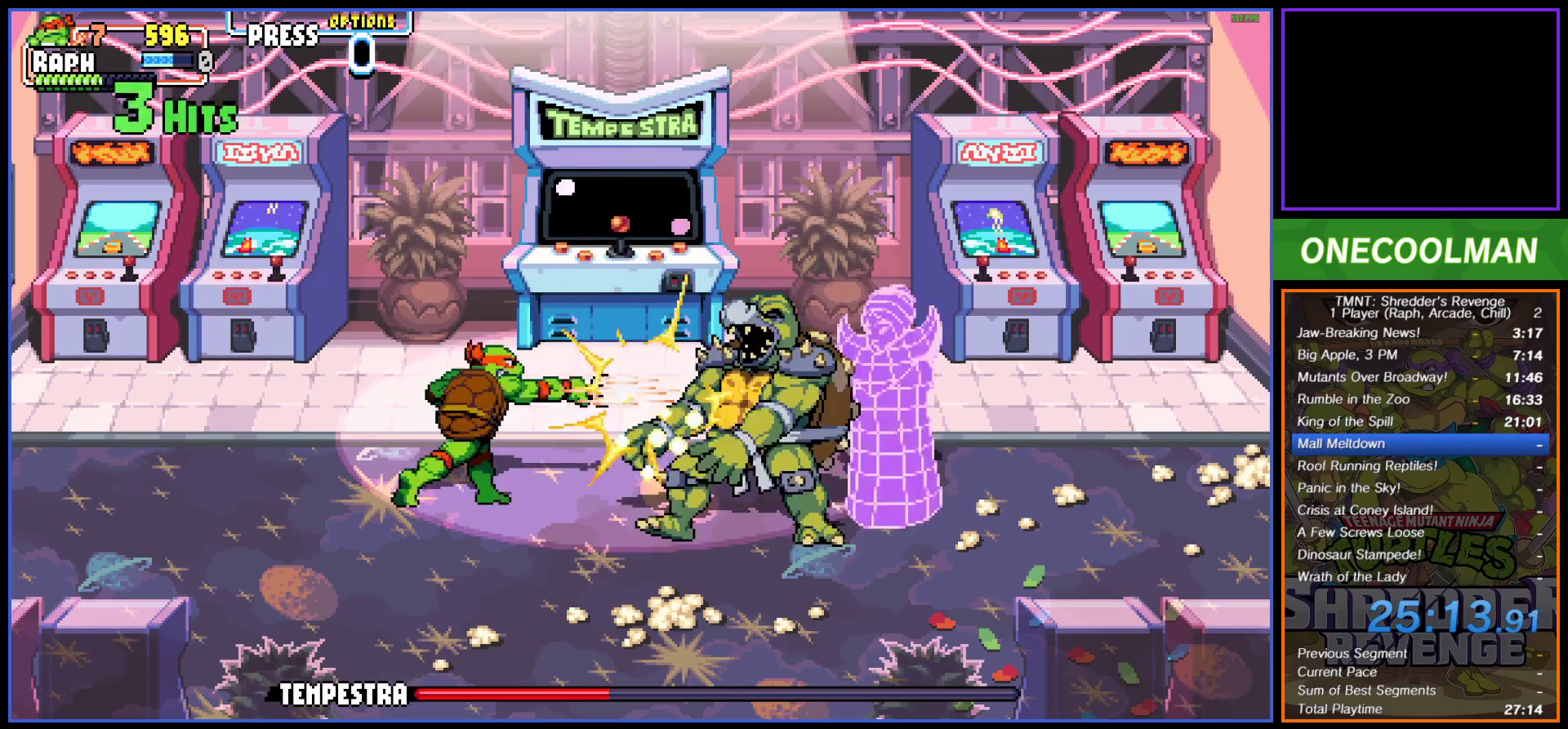
{"buttons": ["SQUARE", "DPAD_RIGHT"], "button_events": [[17, "SQUARE", "down"], [50, "DPAD_RIGHT", "up"], [83, "SQUARE", "up"], [100, "DPAD_RIGHT", "down"], [167, "SQUARE", "down"], [250, "SQUARE", "up"], [333, "SQUARE", "down"], [400, "DPAD_RIGHT", "up"], [400, "SQUARE", "up"], [467, "DPAD_RIGHT", "down"], [467, "SQUARE", "down"]]}
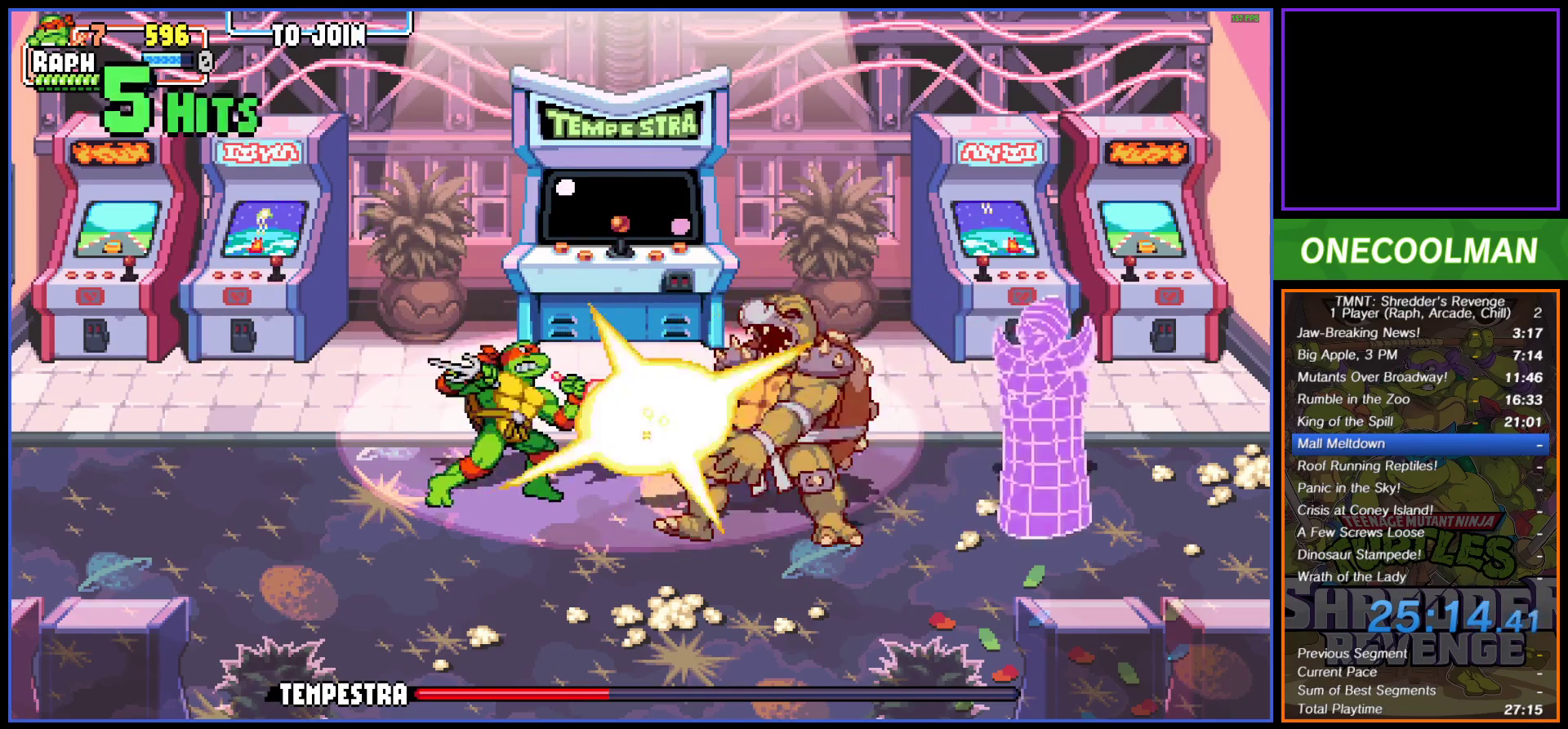
{"buttons": [], "button_events": [[17, "DPAD_RIGHT", "up"], [50, "SQUARE", "up"], [83, "DPAD_RIGHT", "down"], [117, "SQUARE", "down"], [167, "DPAD_RIGHT", "up"], [200, "SQUARE", "up"], [233, "DPAD_RIGHT", "down"], [267, "SQUARE", "down"], [283, "DPAD_RIGHT", "up"], [333, "SQUARE", "up"]]}
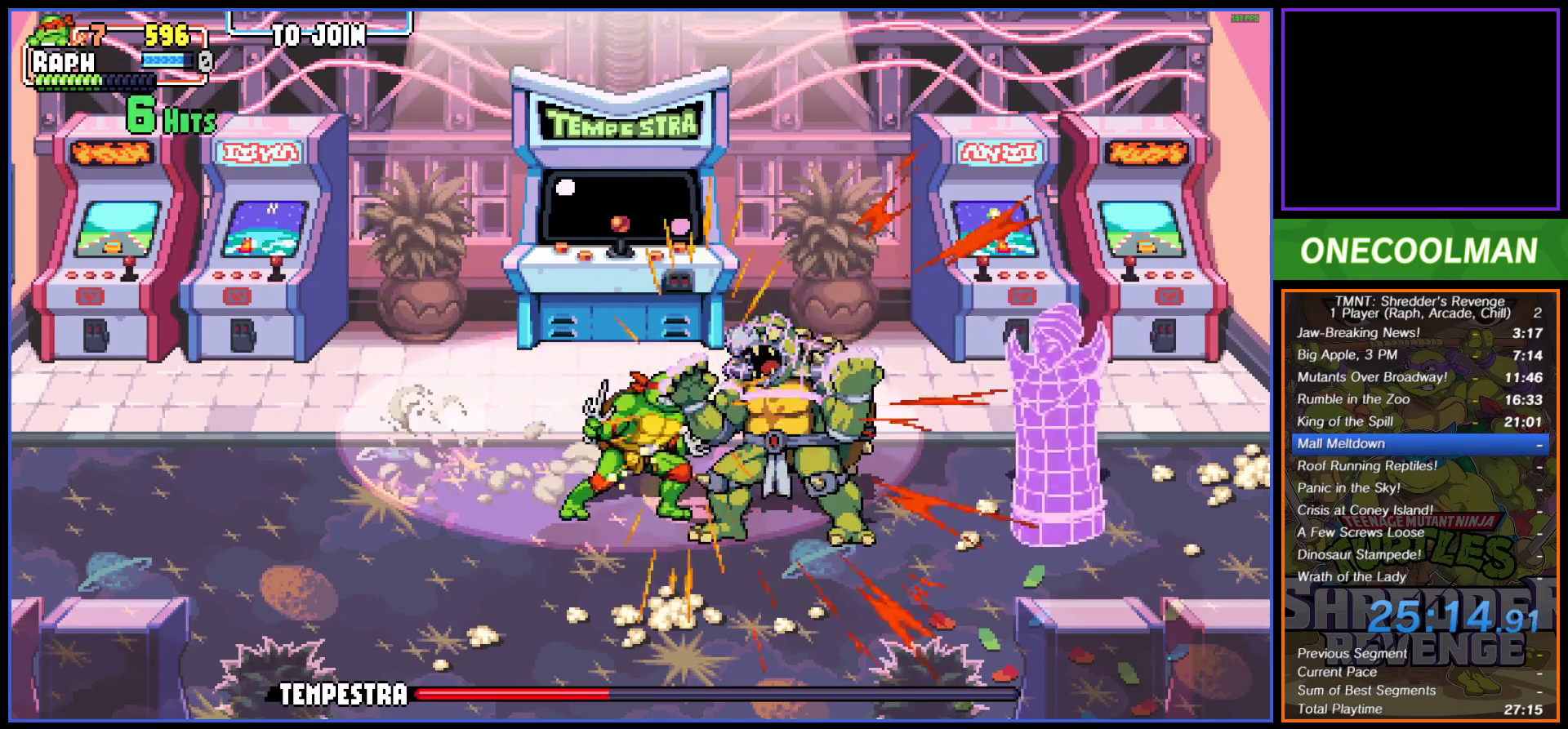
{"buttons": [], "button_events": [[133, "CIRCLE", "down"], [183, "DPAD_LEFT", "down"], [217, "CIRCLE", "up"], [333, "DPAD_LEFT", "up"]]}
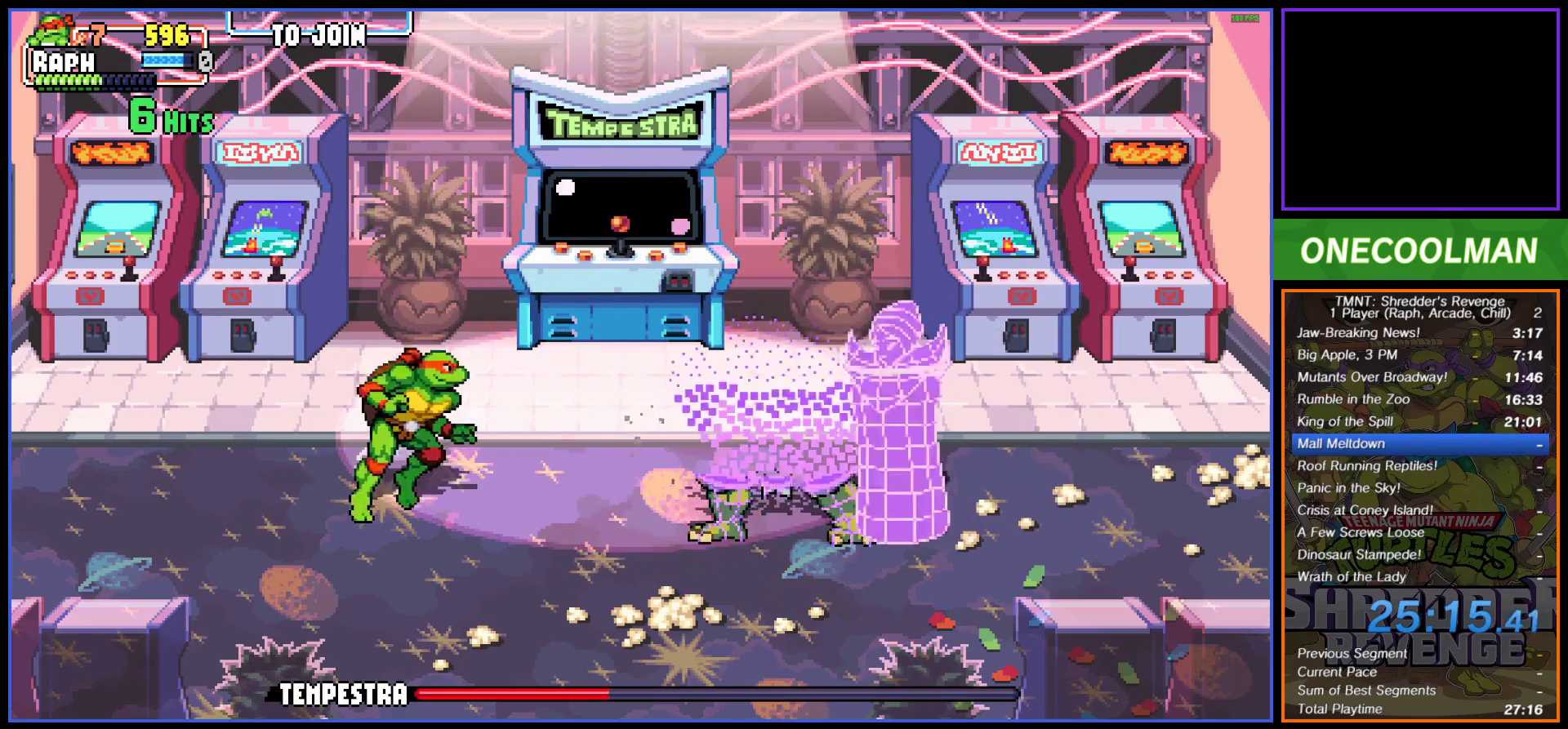
{"buttons": [], "button_events": []}
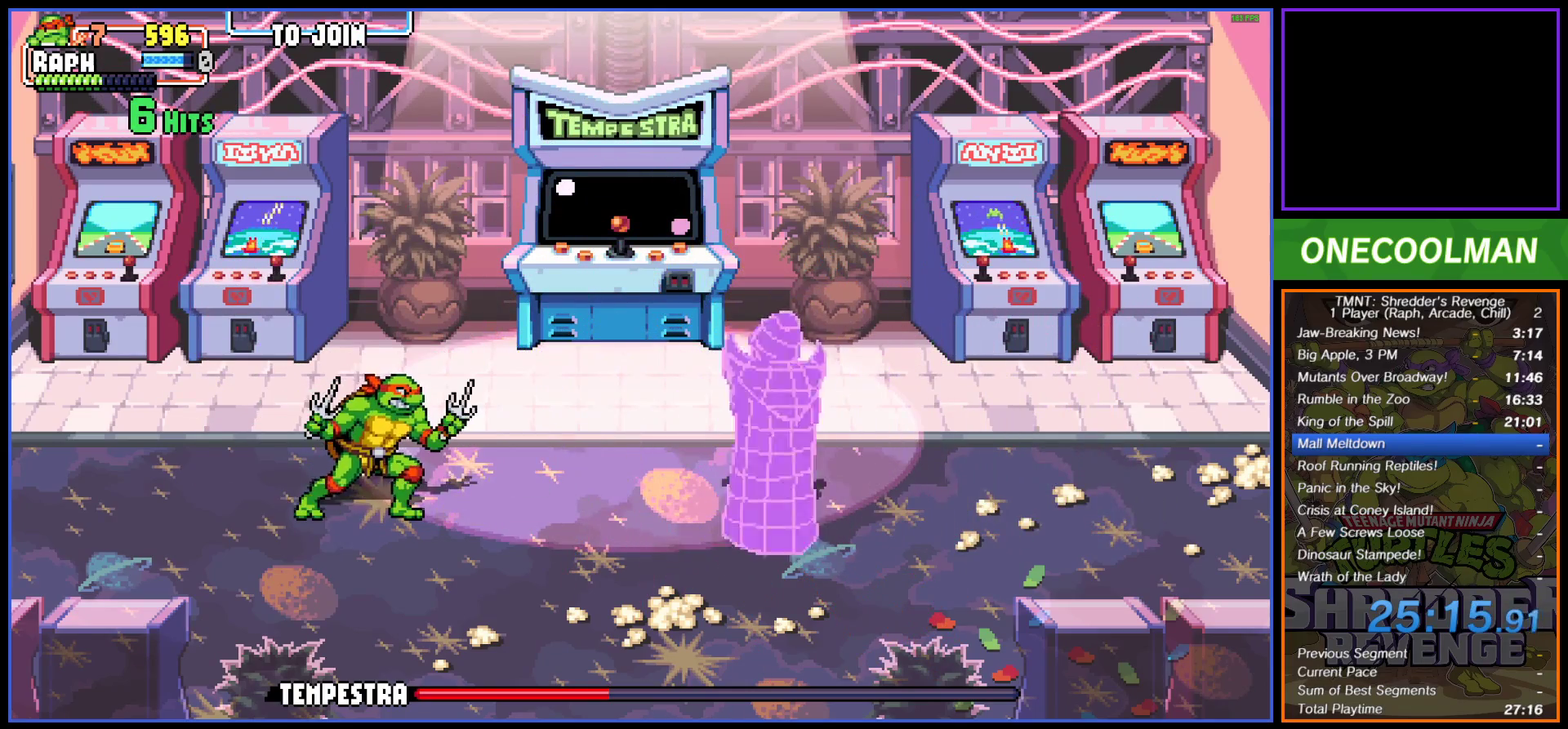
{"buttons": ["DPAD_RIGHT"], "button_events": [[483, "DPAD_RIGHT", "down"]]}
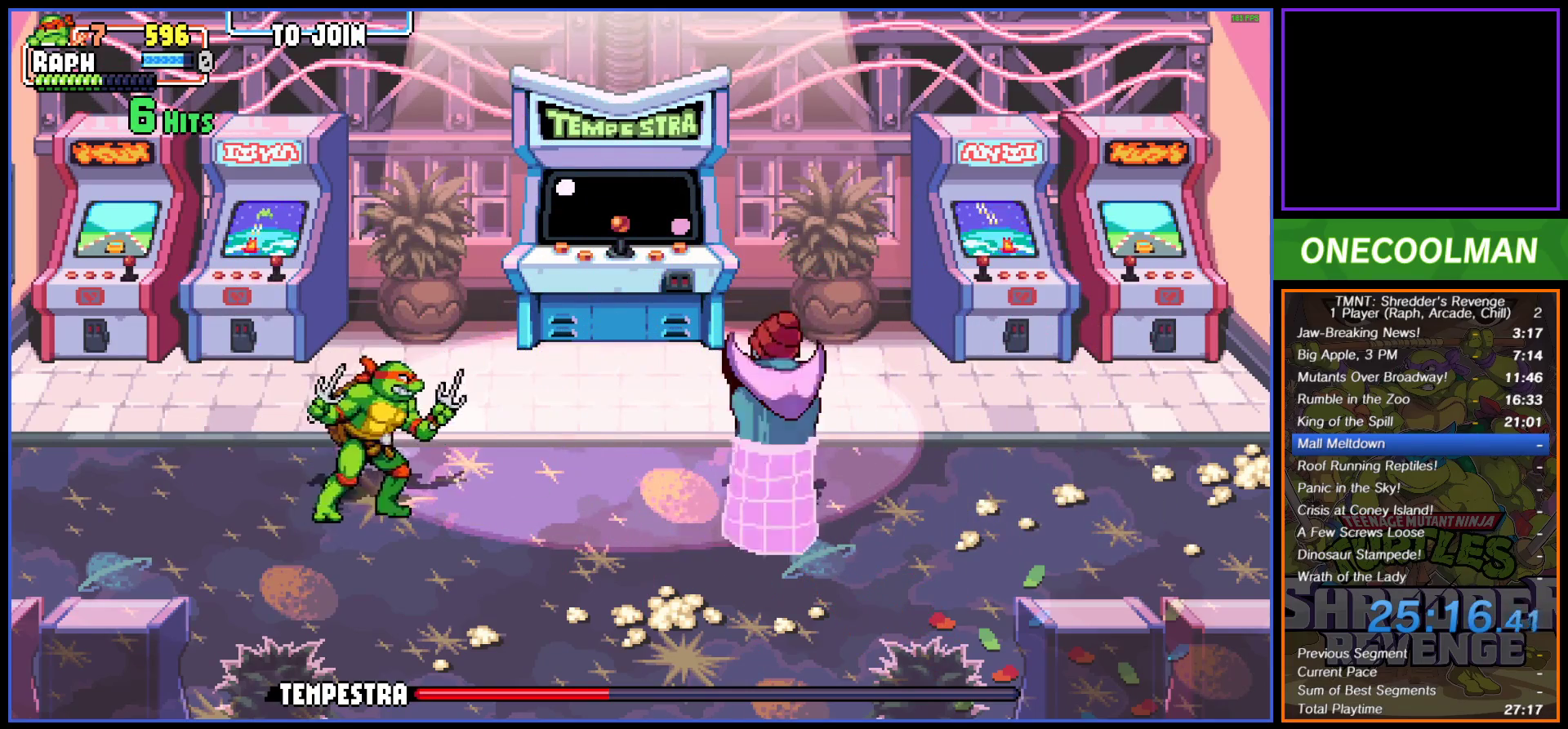
{"buttons": ["SQUARE"], "button_events": [[67, "DPAD_RIGHT", "up"], [100, "SQUARE", "down"], [150, "SQUARE", "up"], [217, "SQUARE", "down"], [283, "SQUARE", "up"], [367, "SQUARE", "down"], [417, "SQUARE", "up"], [483, "SQUARE", "down"]]}
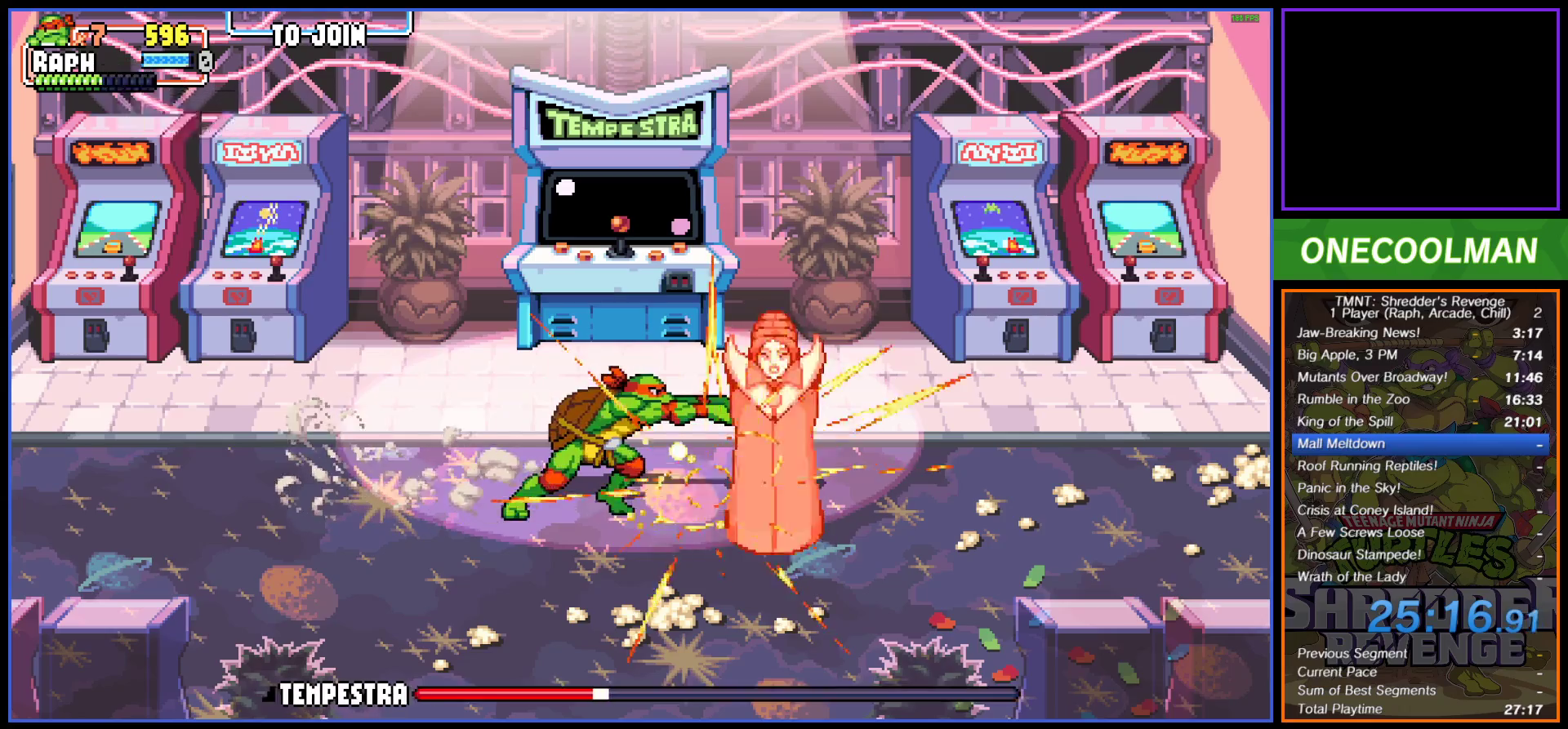
{"buttons": [], "button_events": [[50, "SQUARE", "up"], [117, "SQUARE", "down"], [167, "SQUARE", "up"], [250, "SQUARE", "down"], [317, "SQUARE", "up"], [383, "SQUARE", "down"], [450, "SQUARE", "up"]]}
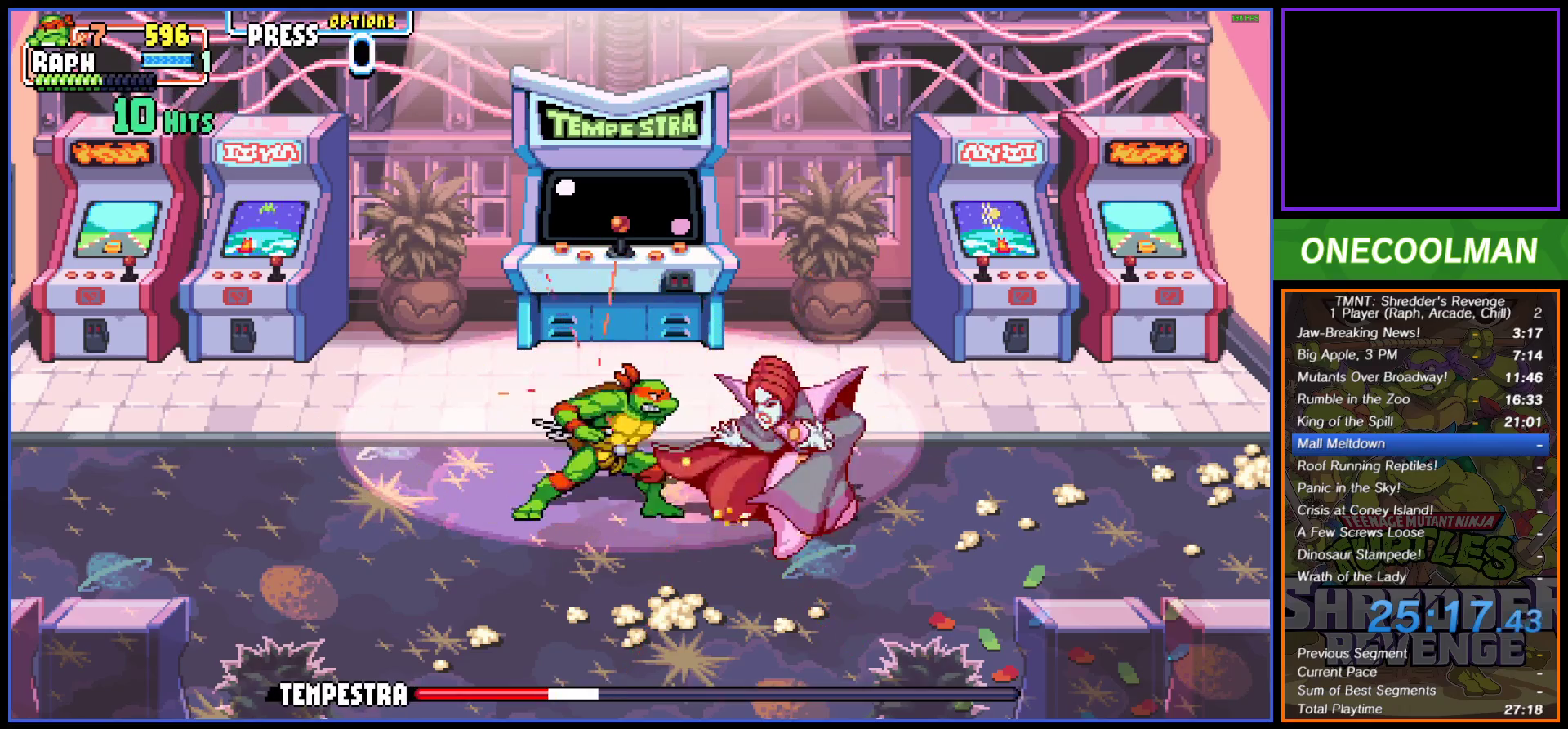
{"buttons": [], "button_events": [[33, "SQUARE", "down"], [83, "SQUARE", "up"], [150, "SQUARE", "down"], [233, "SQUARE", "up"], [417, "CIRCLE", "down"], [500, "CIRCLE", "up"]]}
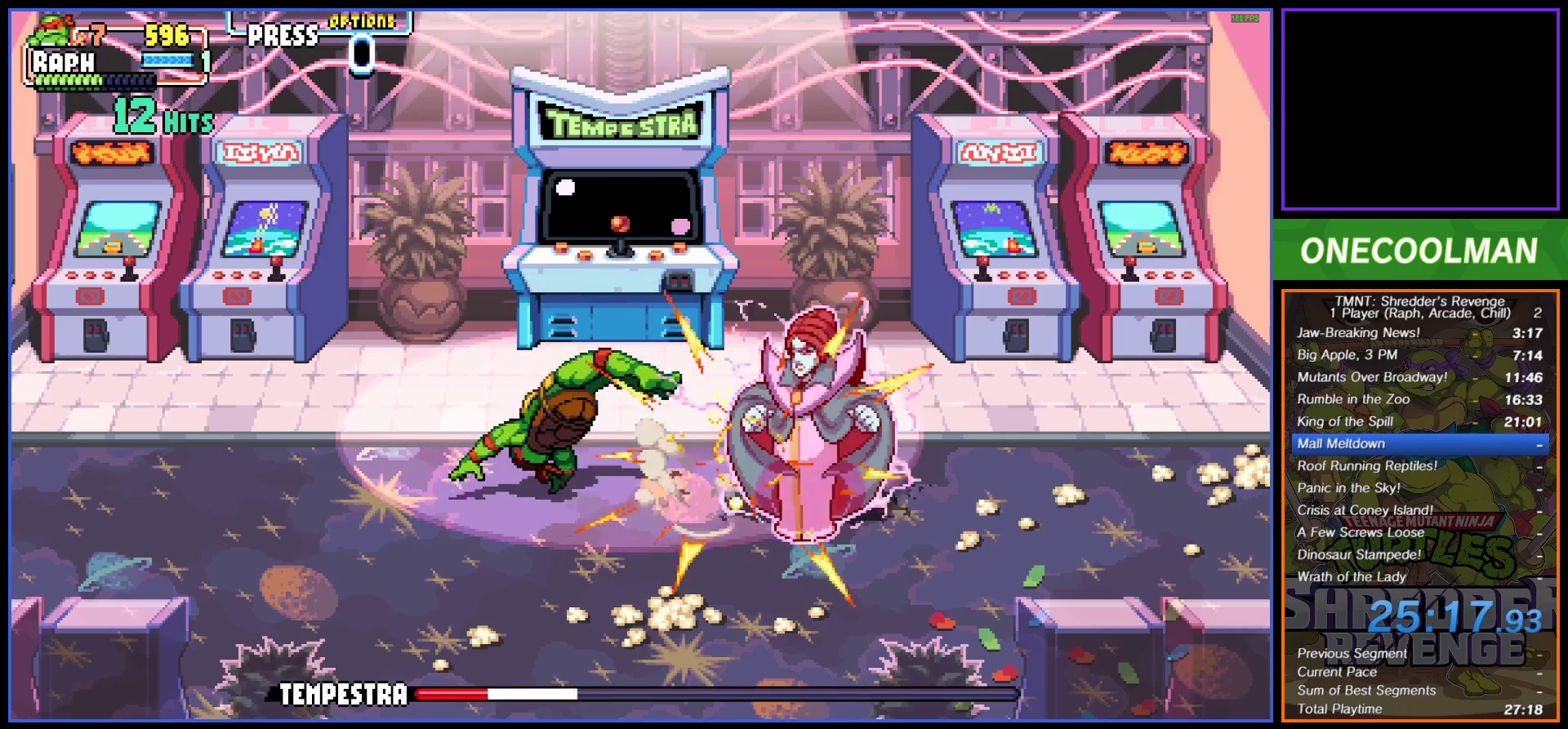
{"buttons": ["DPAD_RIGHT"], "button_events": [[467, "DPAD_RIGHT", "down"]]}
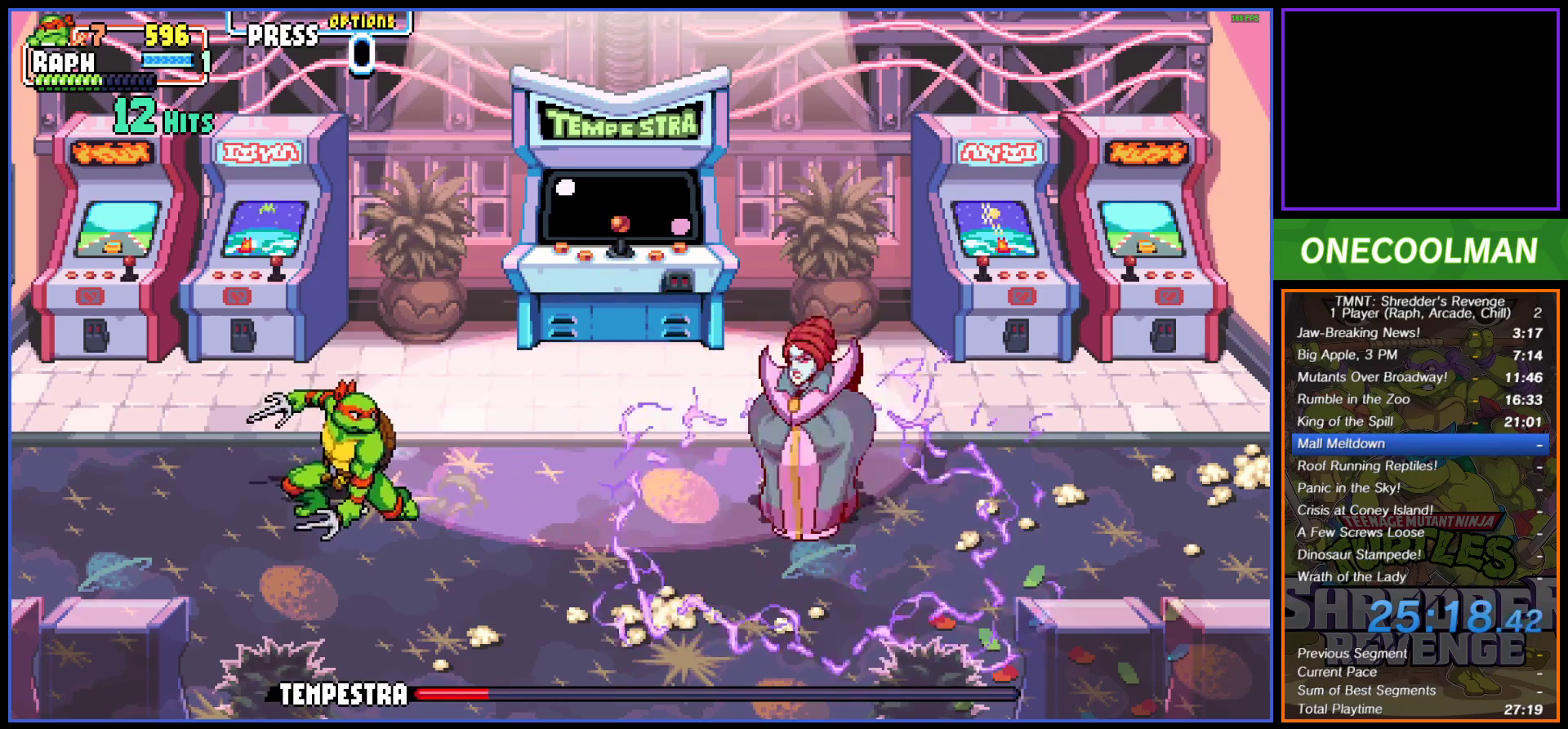
{"buttons": ["DPAD_RIGHT"], "button_events": [[183, "CROSS", "down"], [267, "CROSS", "up"], [383, "TRIANGLE", "down"], [483, "TRIANGLE", "up"]]}
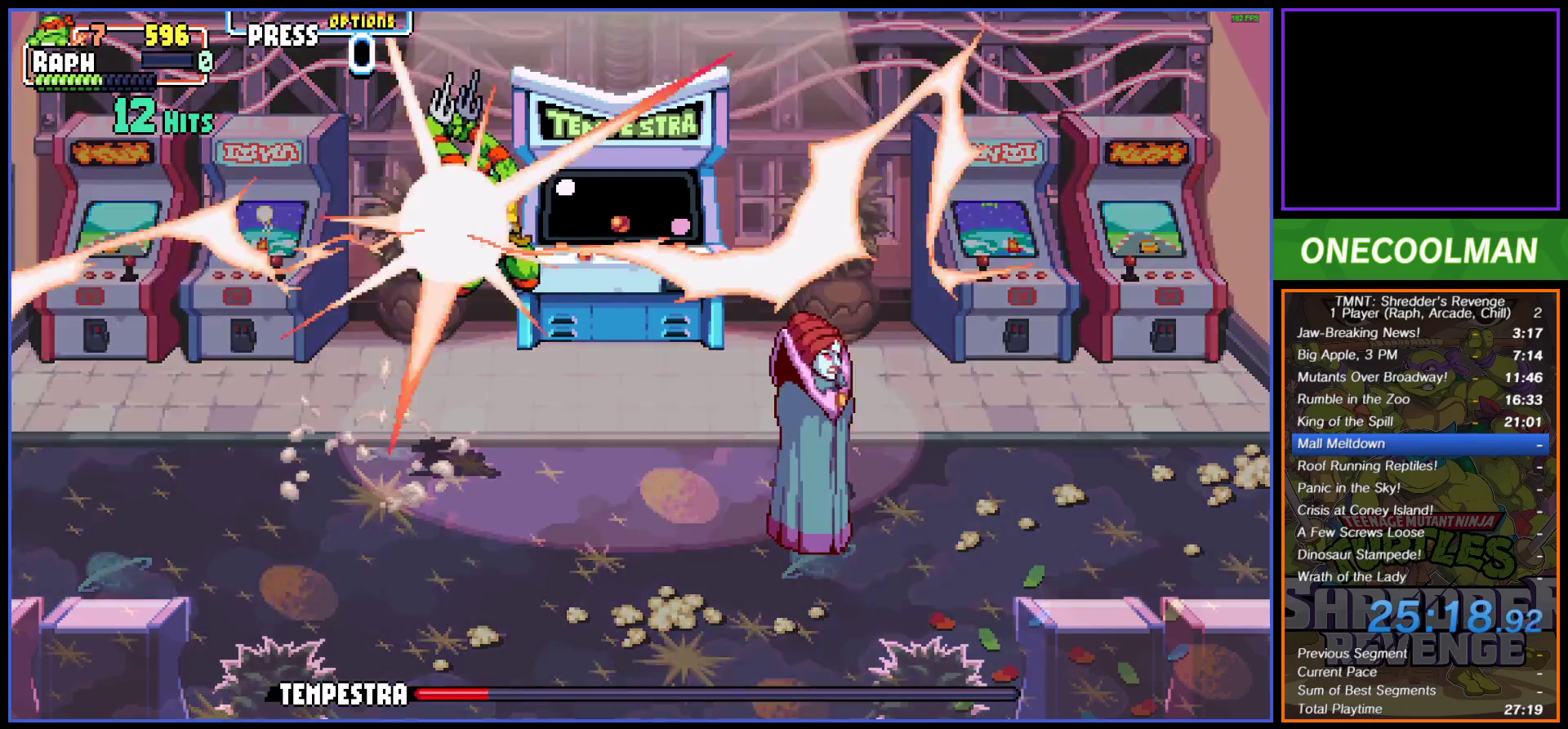
{"buttons": ["SQUARE"], "button_events": [[233, "DPAD_RIGHT", "up"], [450, "SQUARE", "down"]]}
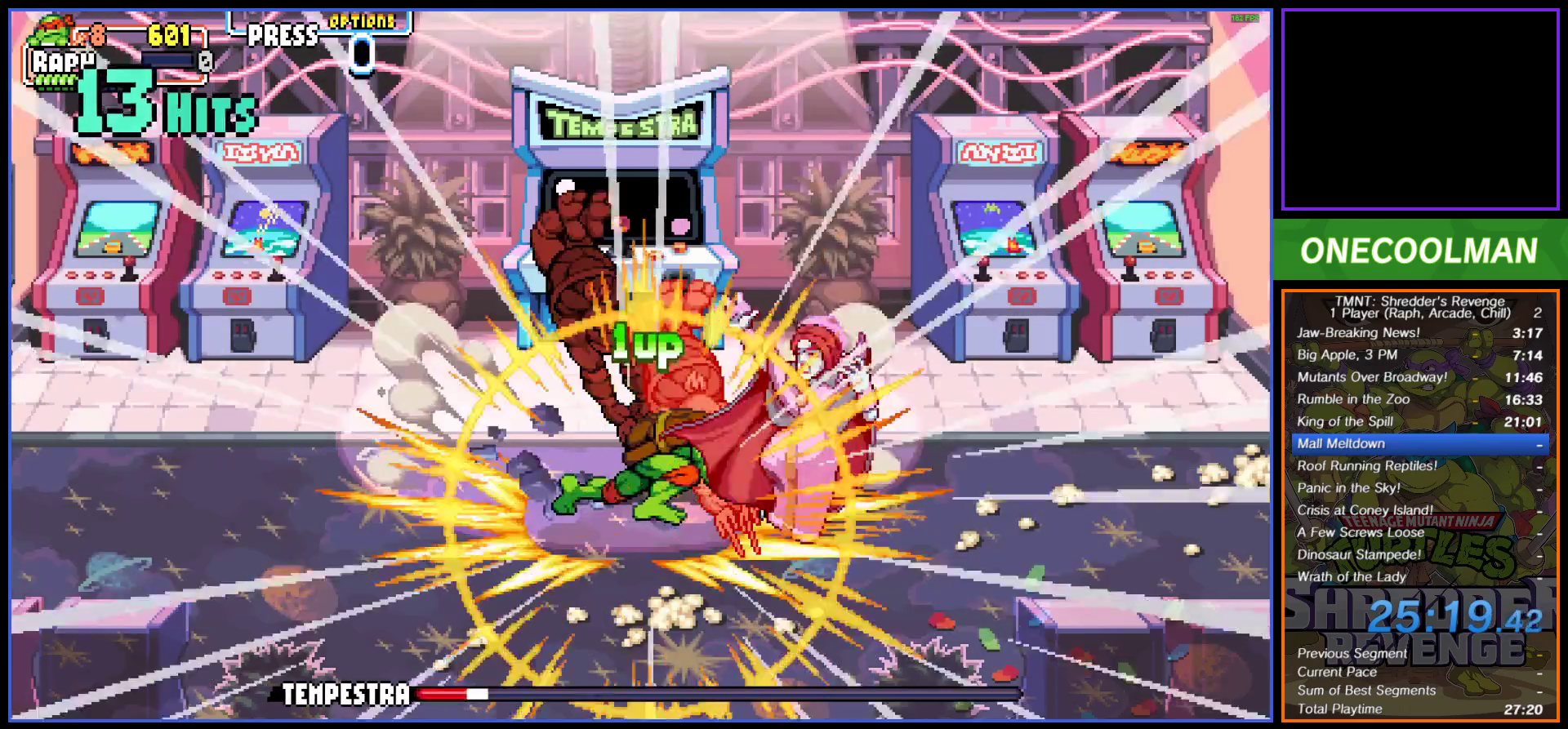
{"buttons": ["SQUARE"], "button_events": [[17, "SQUARE", "up"], [83, "SQUARE", "down"], [150, "SQUARE", "up"], [217, "SQUARE", "down"], [300, "SQUARE", "up"], [367, "SQUARE", "down"], [433, "SQUARE", "up"], [500, "SQUARE", "down"]]}
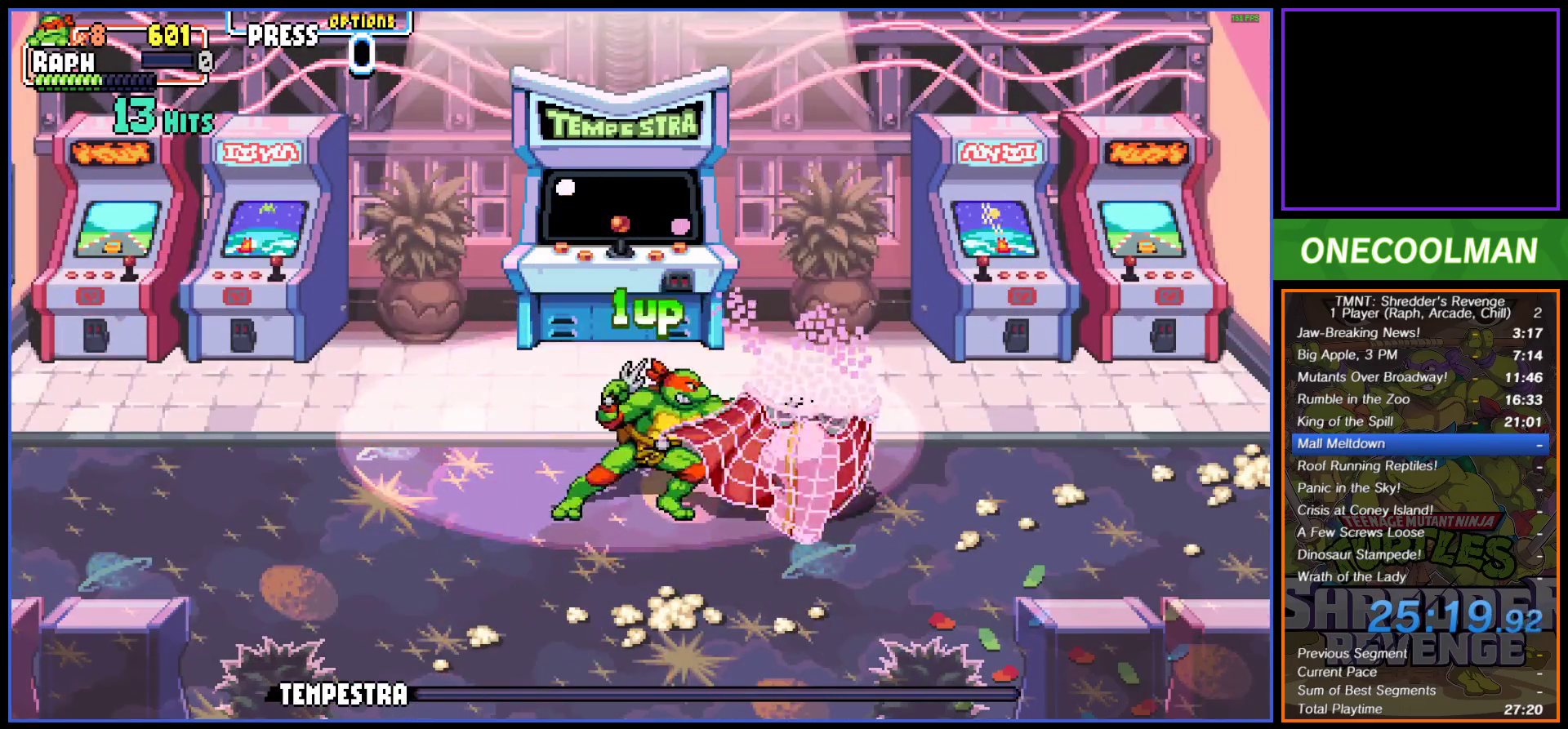
{"buttons": [], "button_events": [[67, "SQUARE", "up"], [133, "SQUARE", "down"], [233, "SQUARE", "up"], [283, "SQUARE", "down"], [350, "SQUARE", "up"]]}